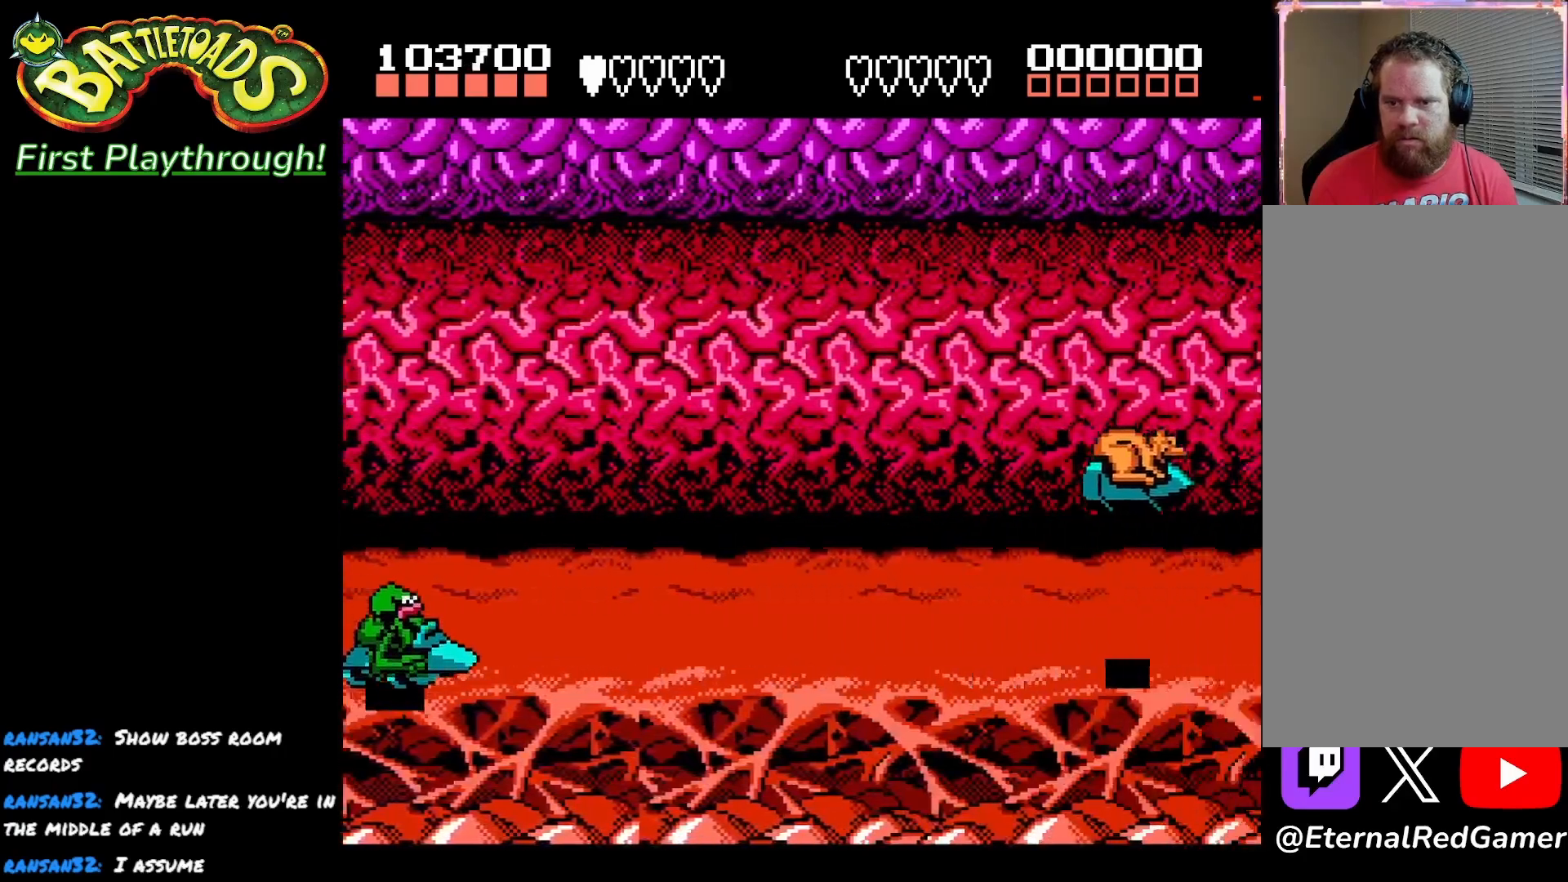
Gameplay with a controller (Xbox layout); each line is a JSON object with the inputs held at the frame after it. "events" lists button and stick changes between this image and that frame as [ms after this image, input, new state], when the widget could be followed in between.
{"buttons": [], "left_stick": "center", "right_stick": "center", "events": [[433, "DPAD_UP", "up"]]}
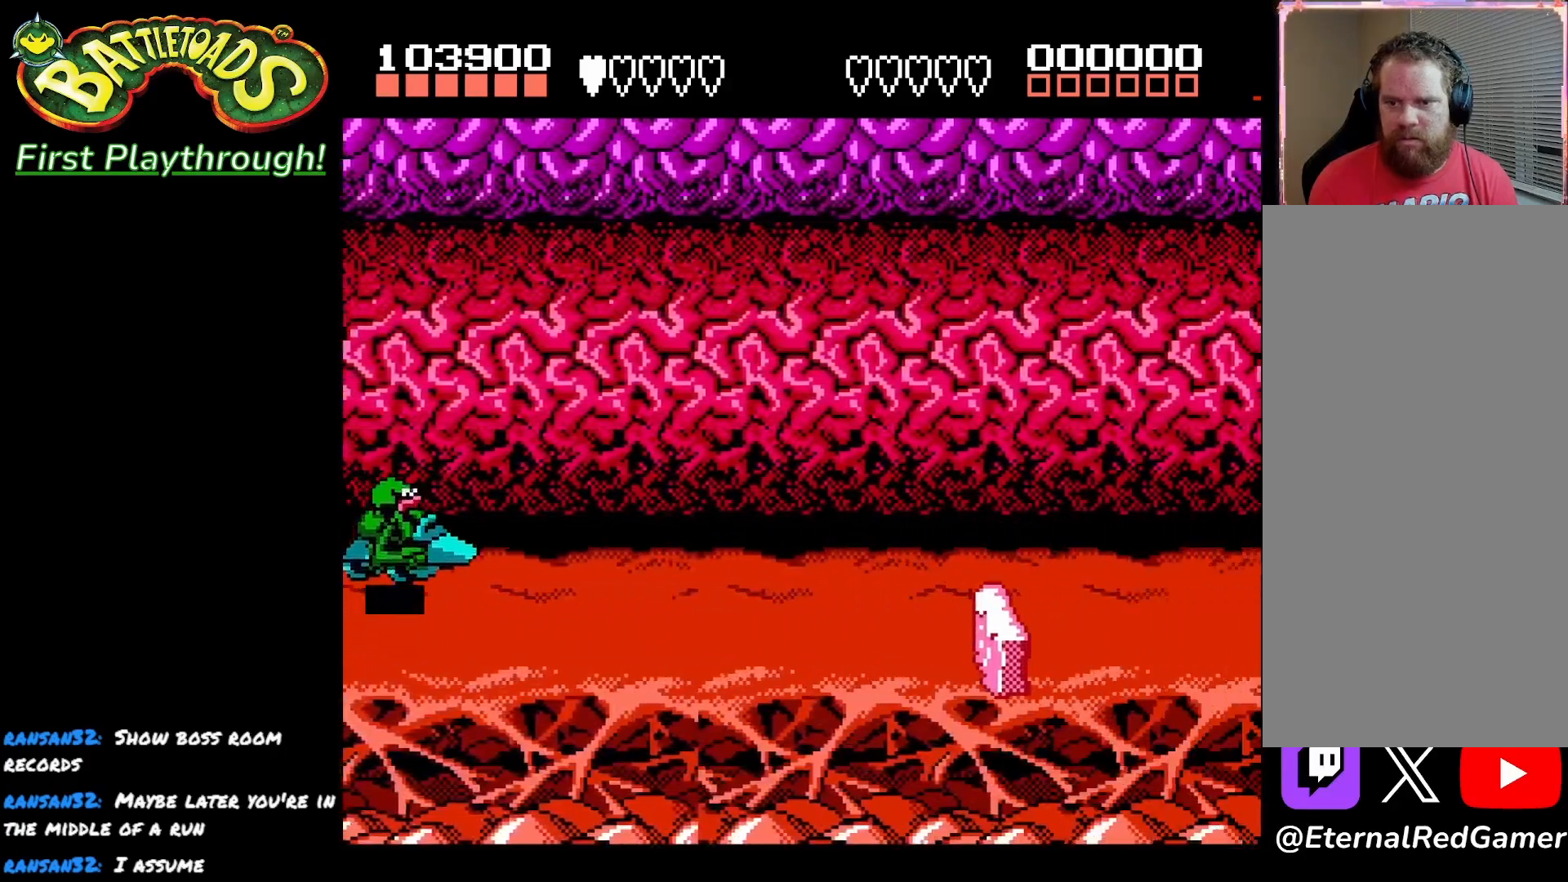
{"buttons": ["DPAD_DOWN"], "left_stick": "center", "right_stick": "center", "events": [[433, "DPAD_DOWN", "down"]]}
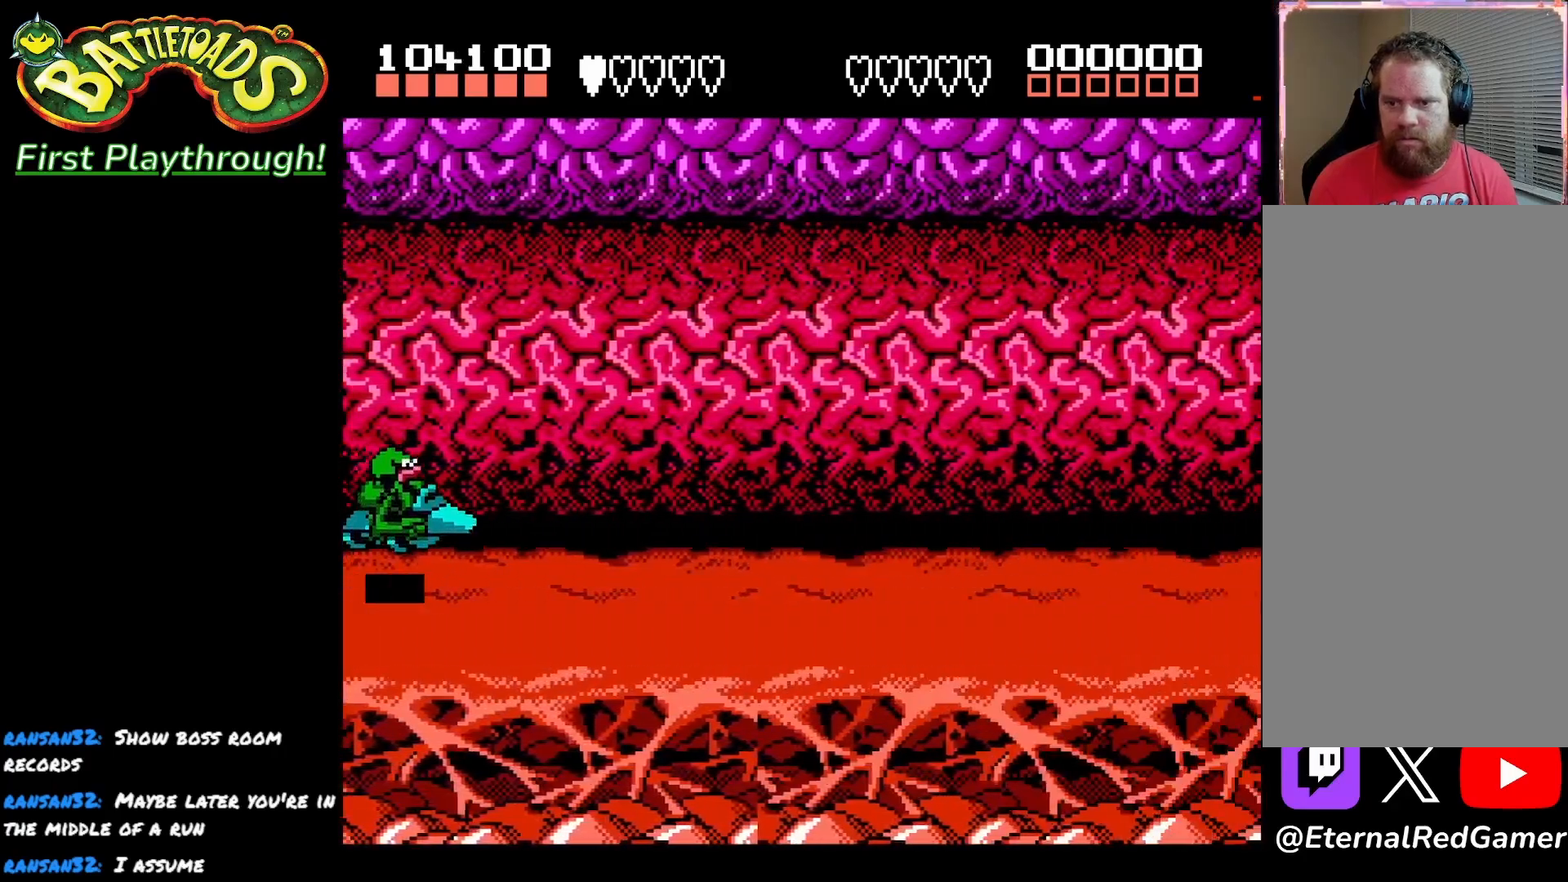
{"buttons": [], "left_stick": "center", "right_stick": "center", "events": [[317, "DPAD_DOWN", "up"]]}
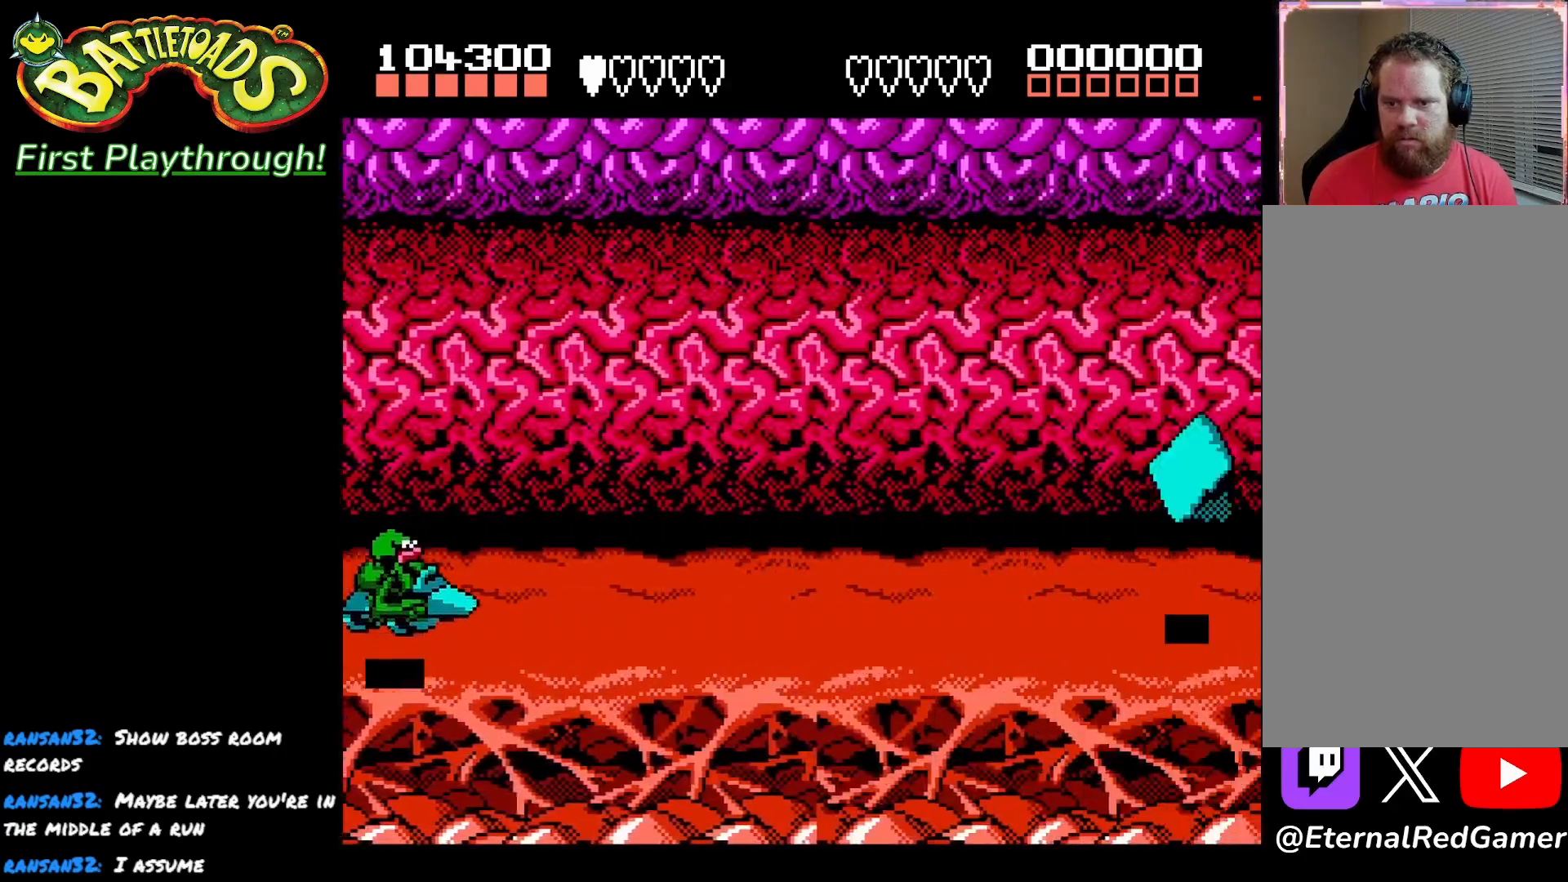
{"buttons": [], "left_stick": "center", "right_stick": "center", "events": []}
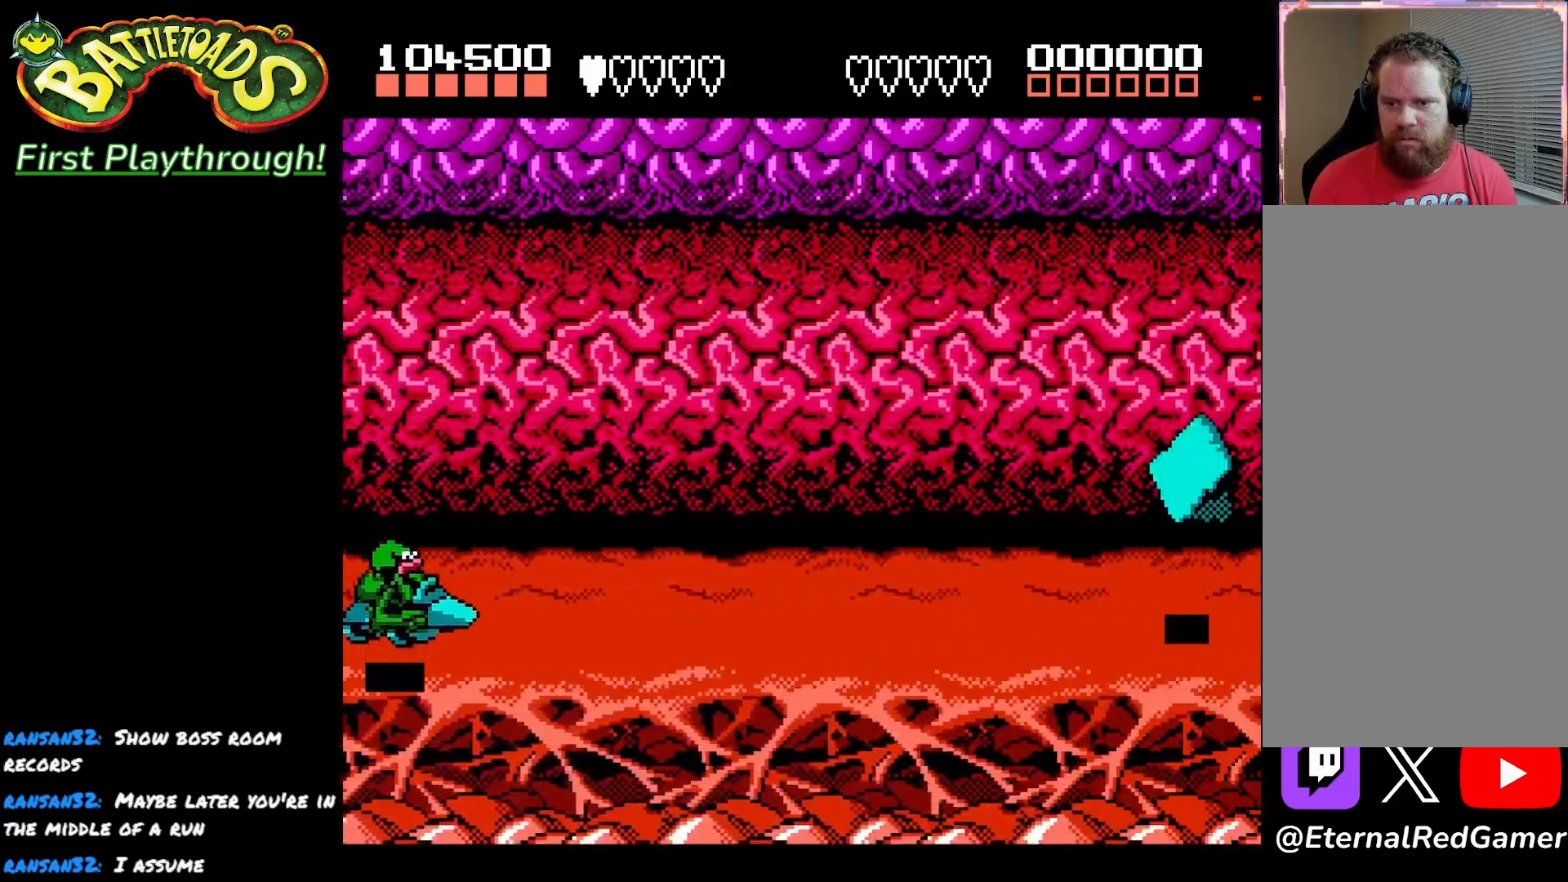
{"buttons": [], "left_stick": "center", "right_stick": "center", "events": [[100, "DPAD_UP", "down"], [250, "DPAD_UP", "up"], [283, "A", "down"], [417, "A", "up"]]}
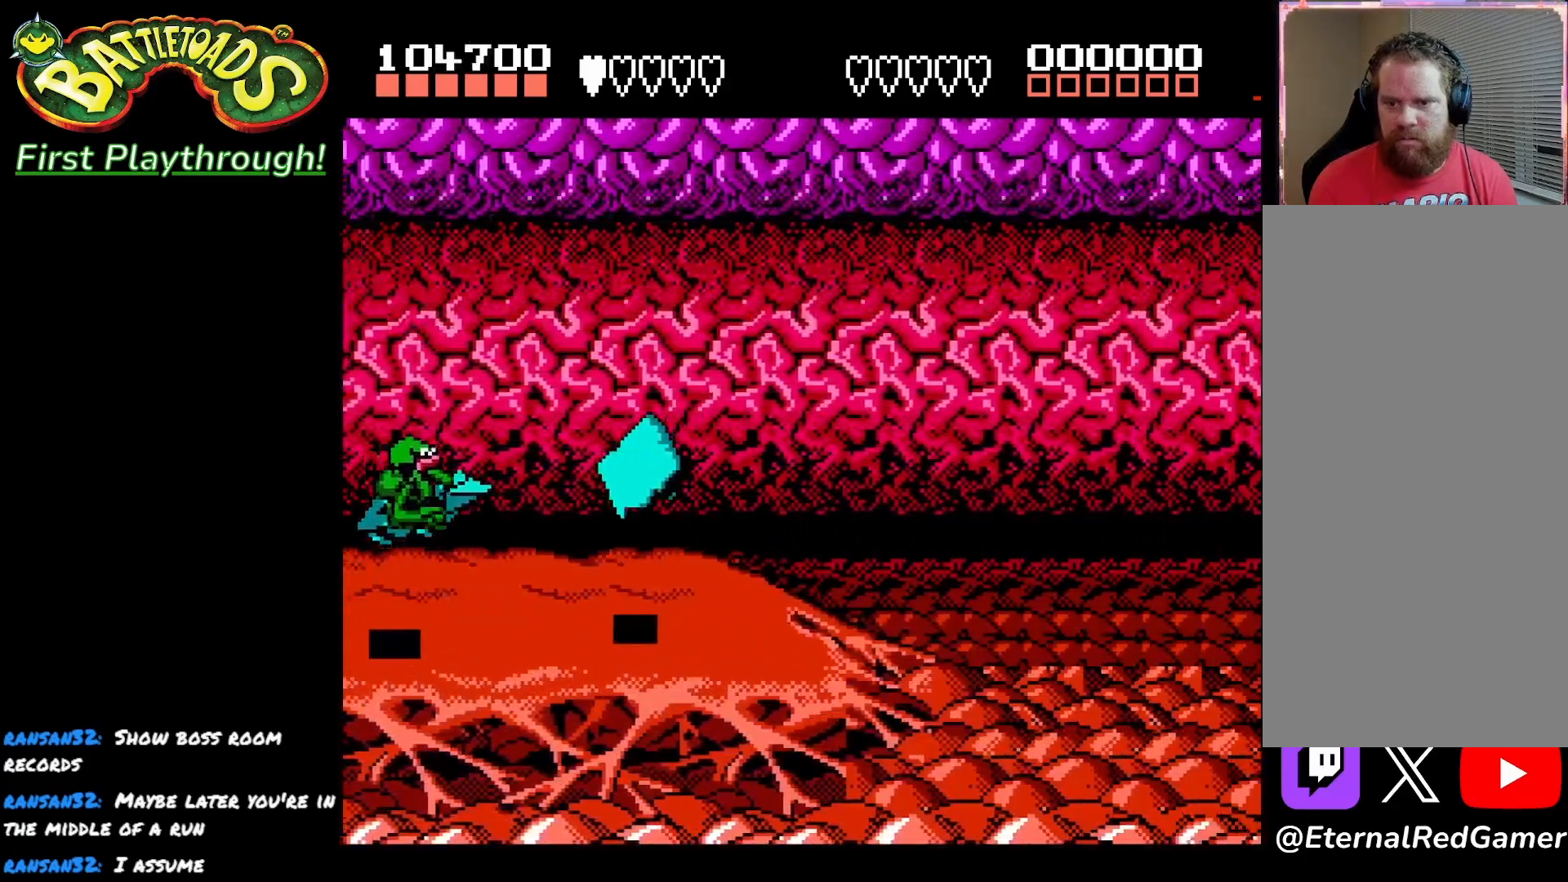
{"buttons": [], "left_stick": "center", "right_stick": "center", "events": []}
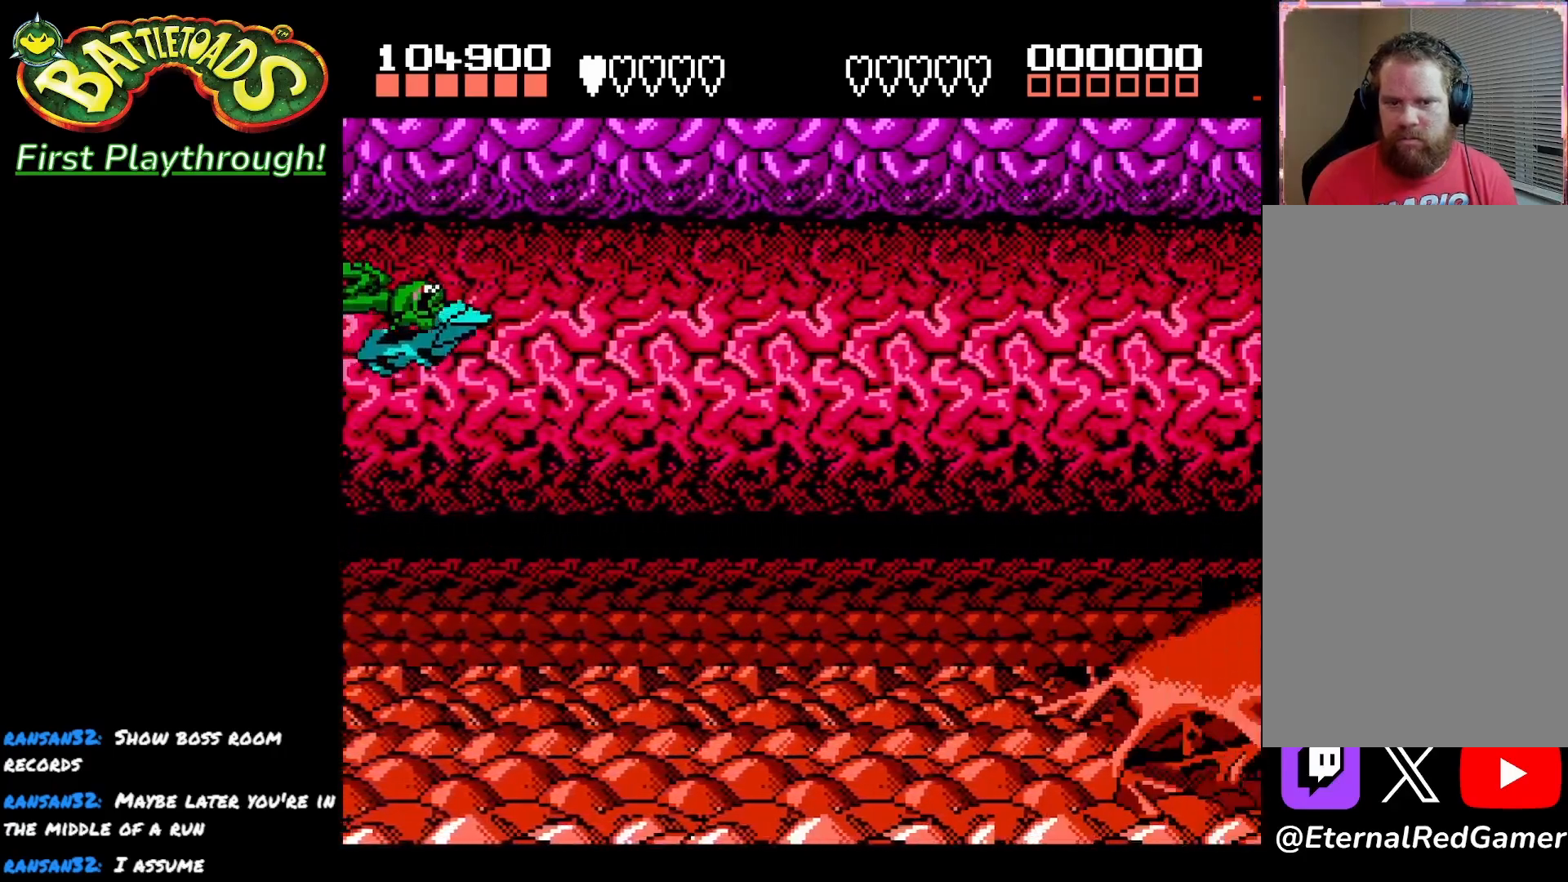
{"buttons": [], "left_stick": "center", "right_stick": "center", "events": []}
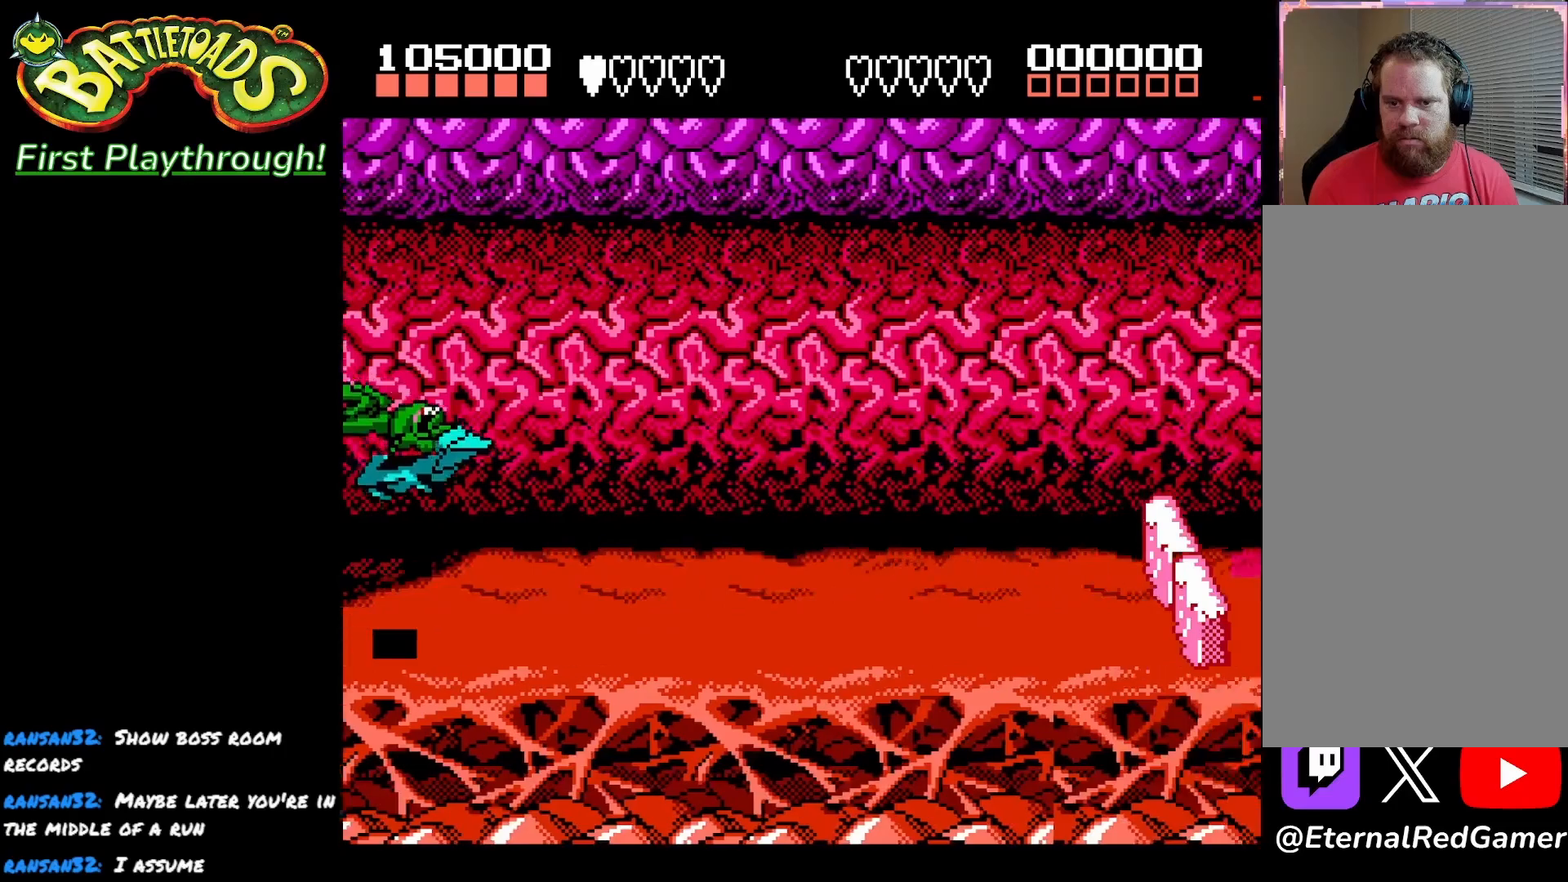
{"buttons": ["A"], "left_stick": "center", "right_stick": "center", "events": [[433, "A", "down"]]}
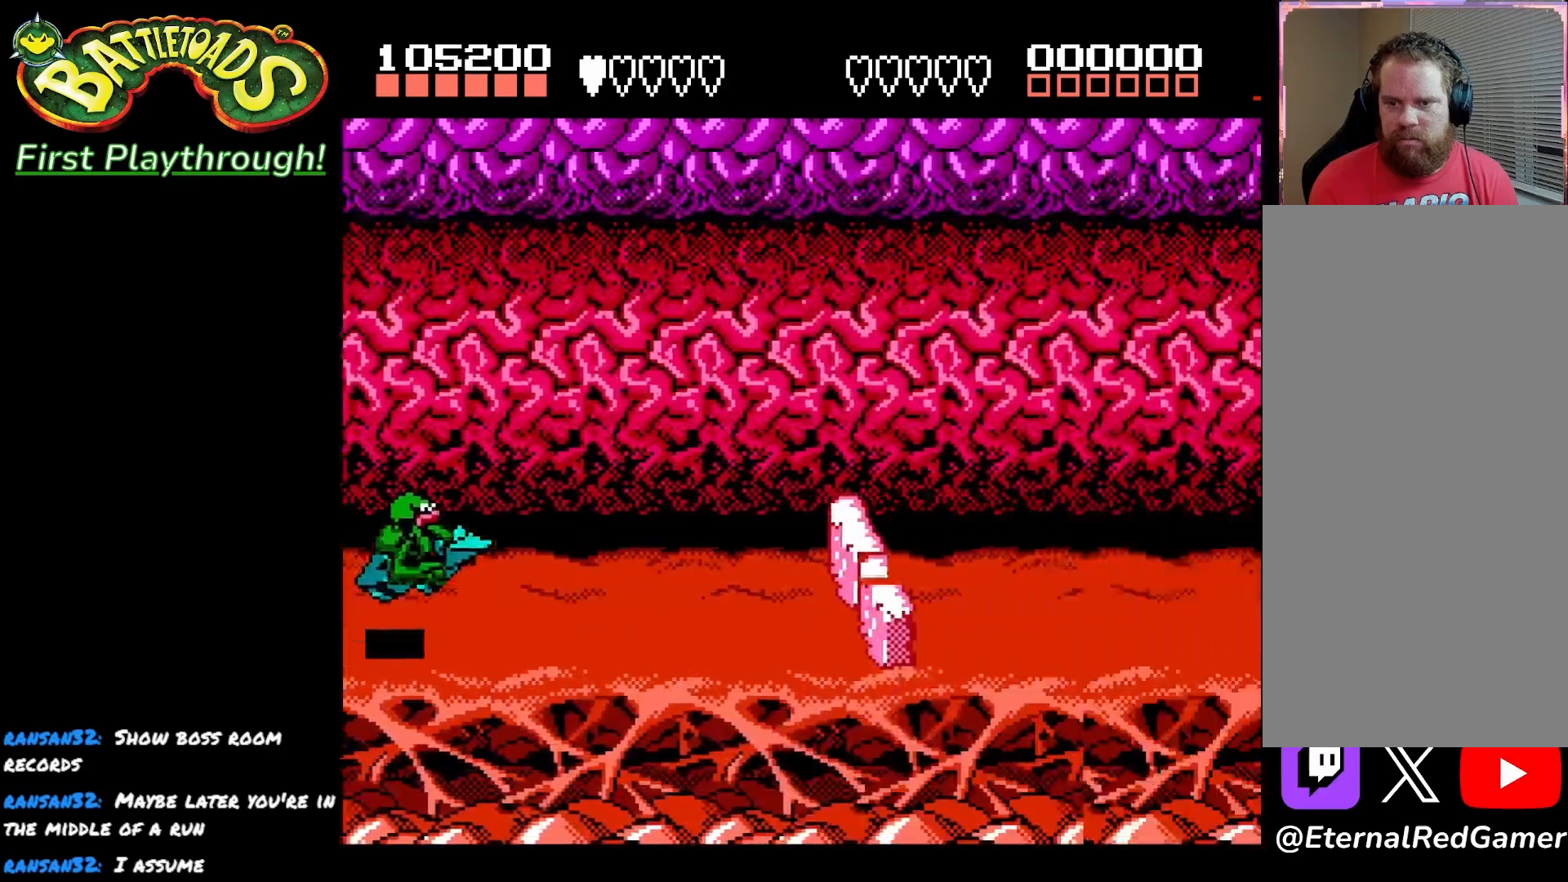
{"buttons": [], "left_stick": "center", "right_stick": "center", "events": [[100, "A", "up"]]}
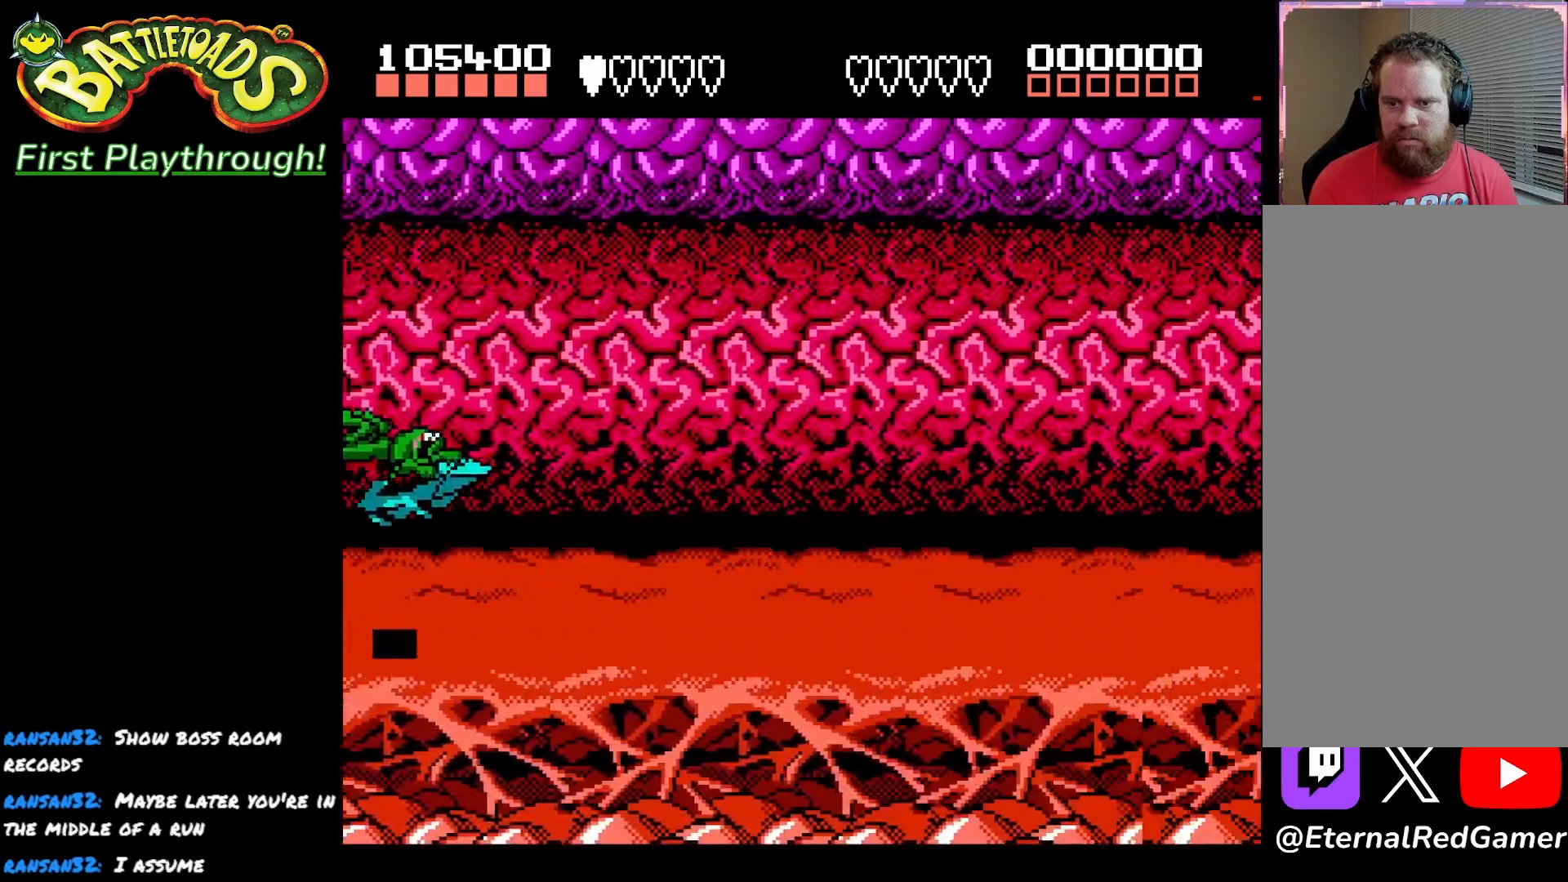
{"buttons": [], "left_stick": "center", "right_stick": "center", "events": []}
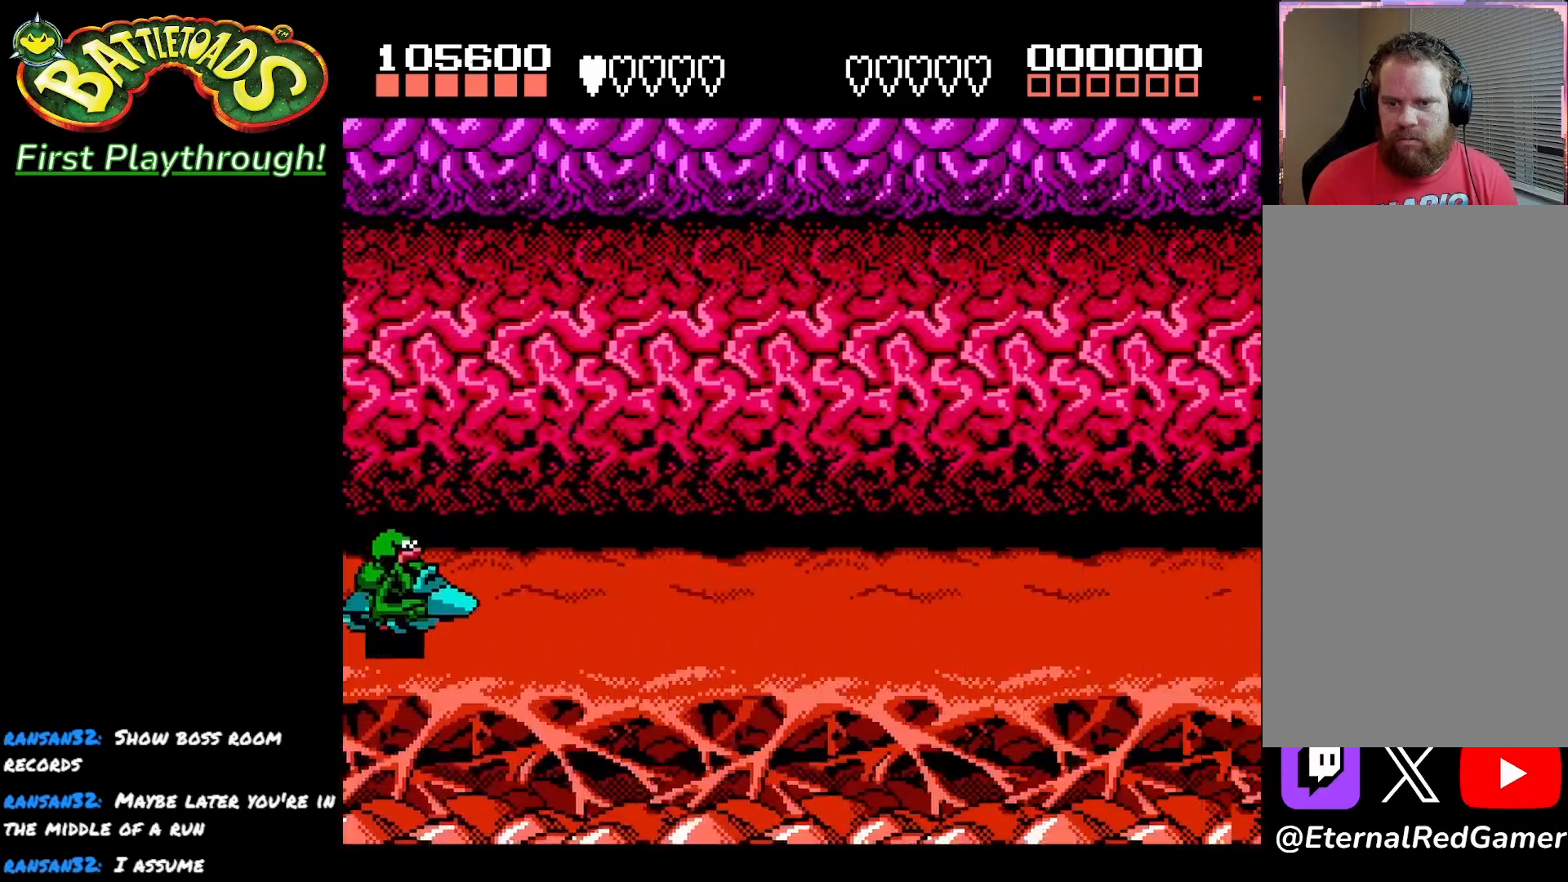
{"buttons": [], "left_stick": "center", "right_stick": "center", "events": []}
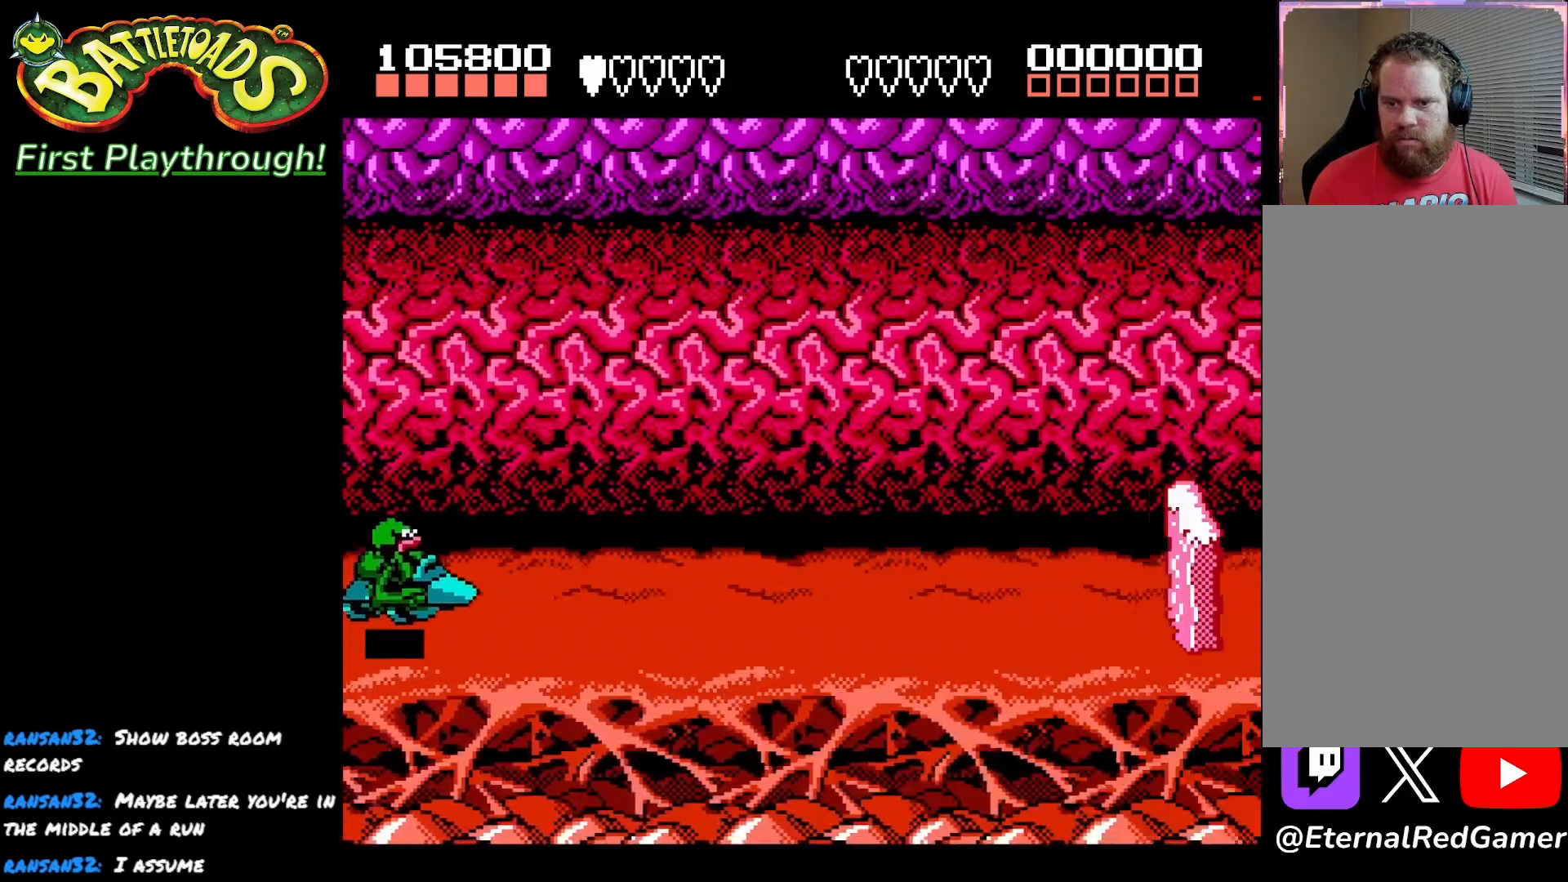
{"buttons": ["DPAD_DOWN", "DPAD_LEFT"], "left_stick": "center", "right_stick": "center", "events": [[250, "DPAD_DOWN", "down"], [333, "DPAD_DOWN", "up"], [333, "DPAD_LEFT", "down"], [400, "DPAD_DOWN", "down"]]}
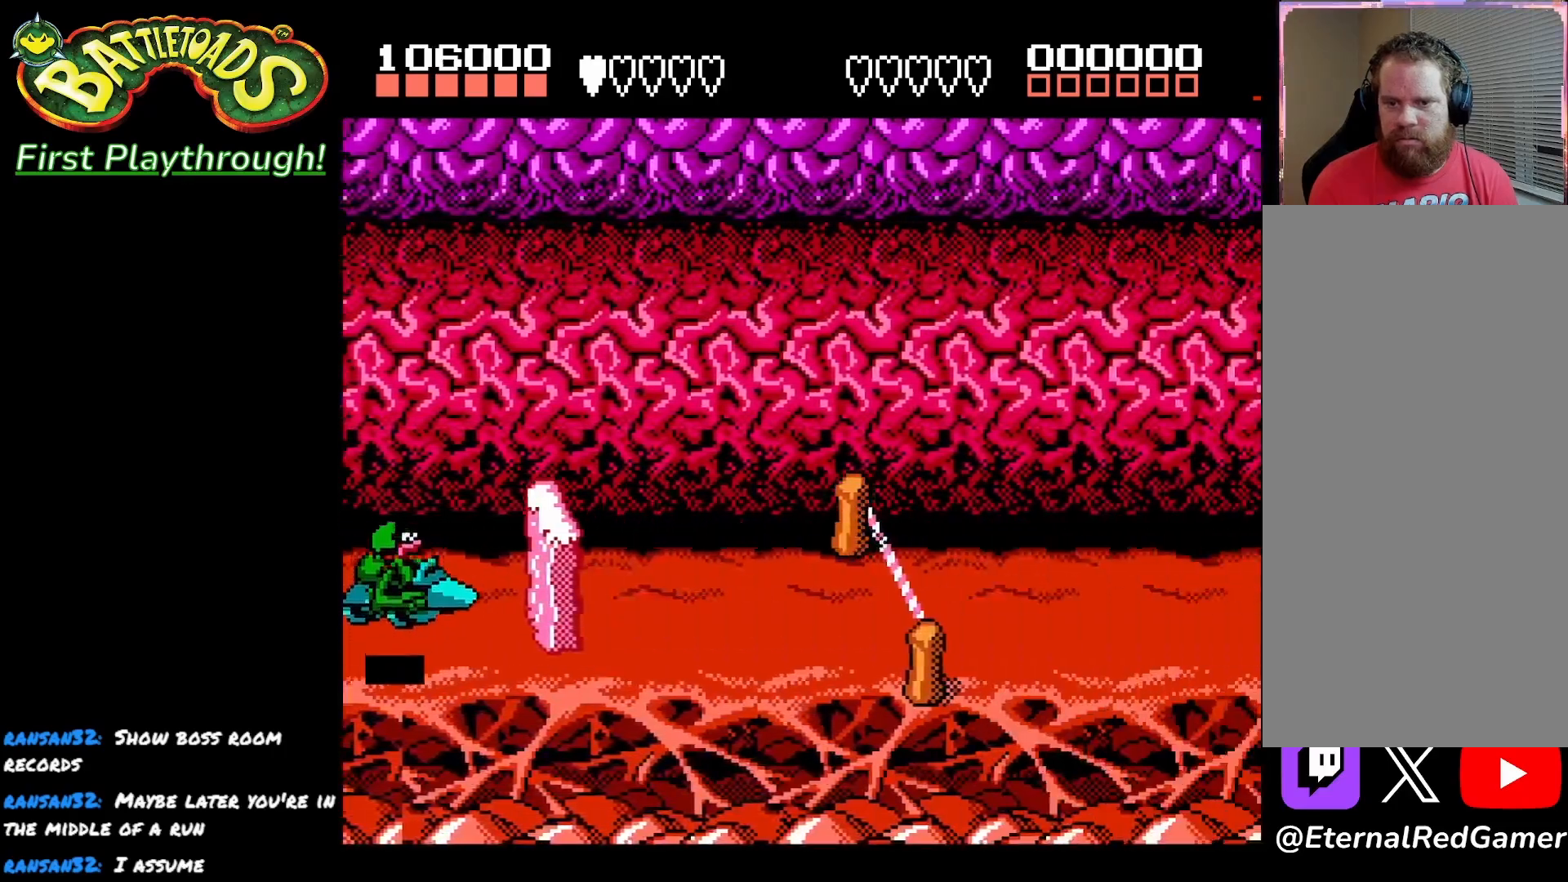
{"buttons": ["DPAD_UP"], "left_stick": "center", "right_stick": "center", "events": [[83, "DPAD_DOWN", "up"], [117, "DPAD_LEFT", "up"], [200, "DPAD_UP", "down"]]}
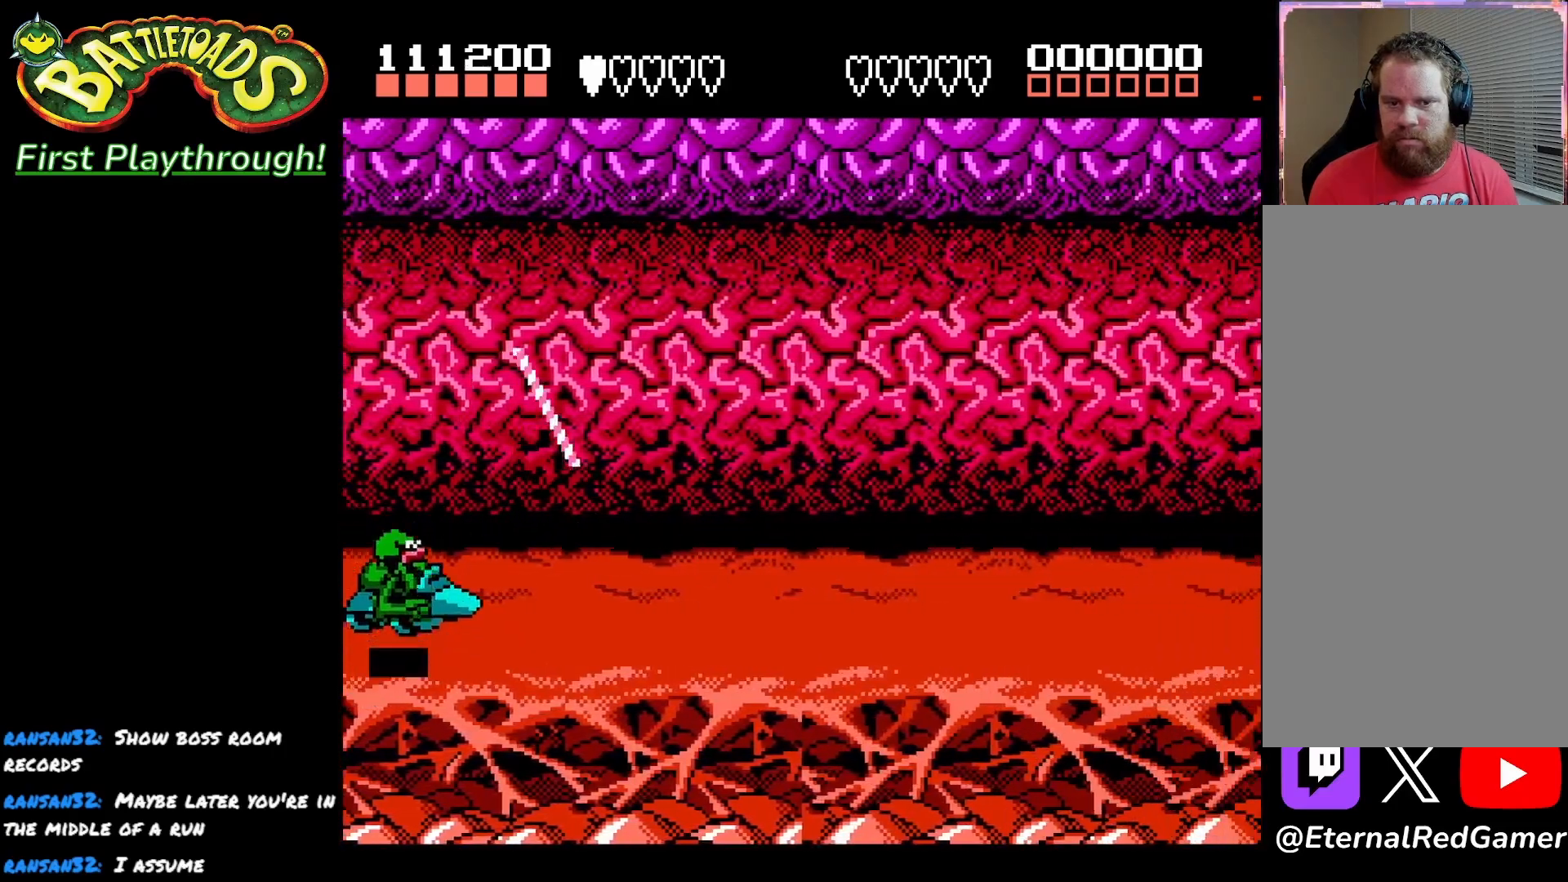
{"buttons": ["A"], "left_stick": "center", "right_stick": "center", "events": [[50, "DPAD_UP", "up"], [500, "A", "down"]]}
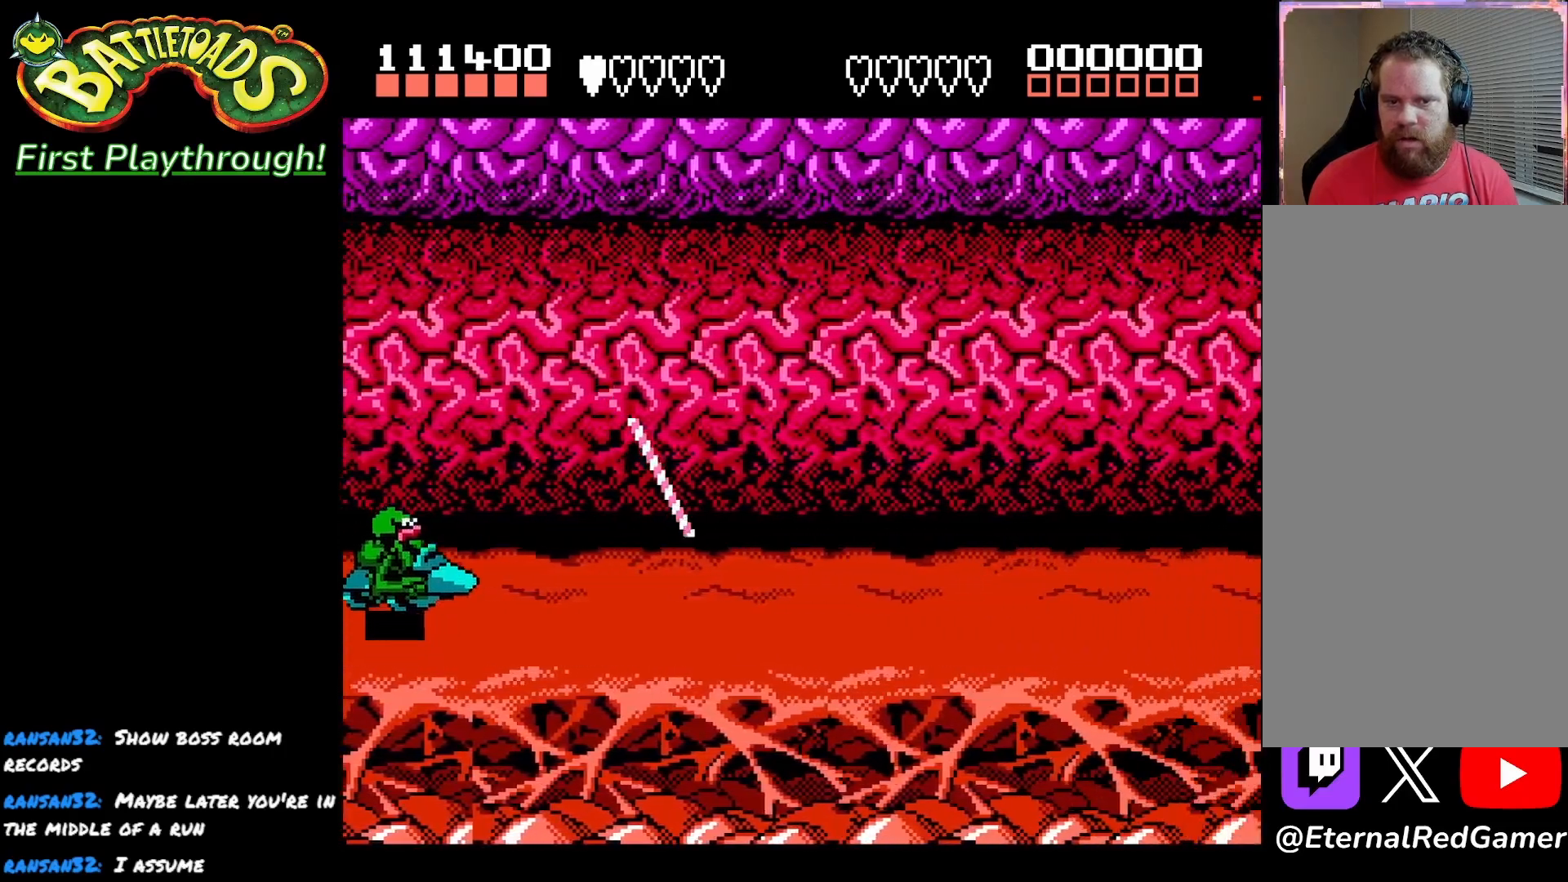
{"buttons": [], "left_stick": "center", "right_stick": "center", "events": [[150, "A", "up"], [317, "A", "down"], [467, "A", "up"]]}
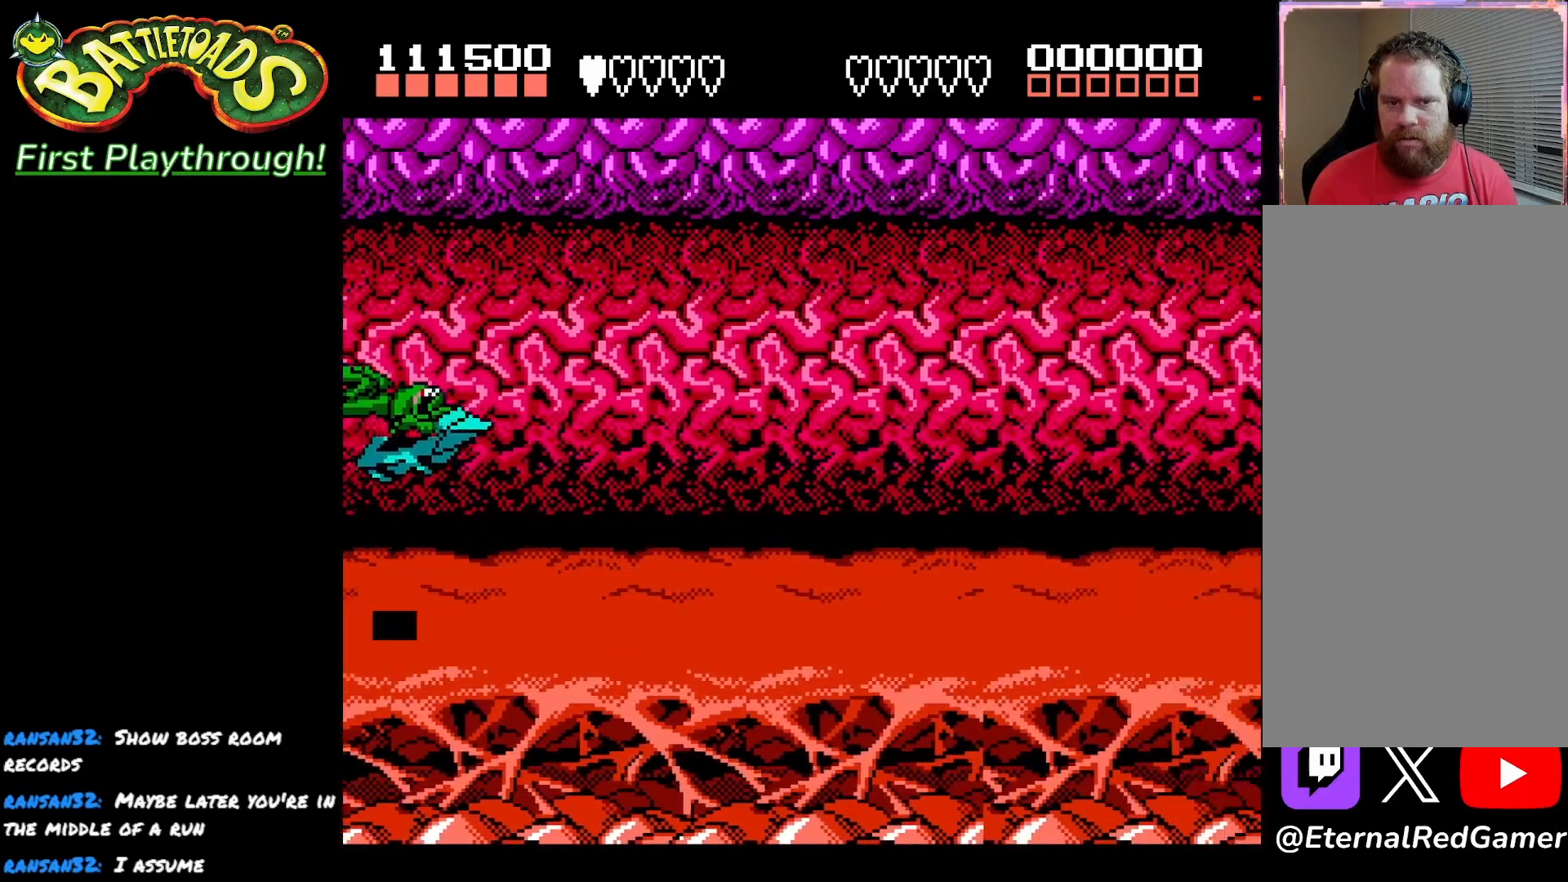
{"buttons": [], "left_stick": "center", "right_stick": "center", "events": [[17, "A", "down"], [267, "A", "up"]]}
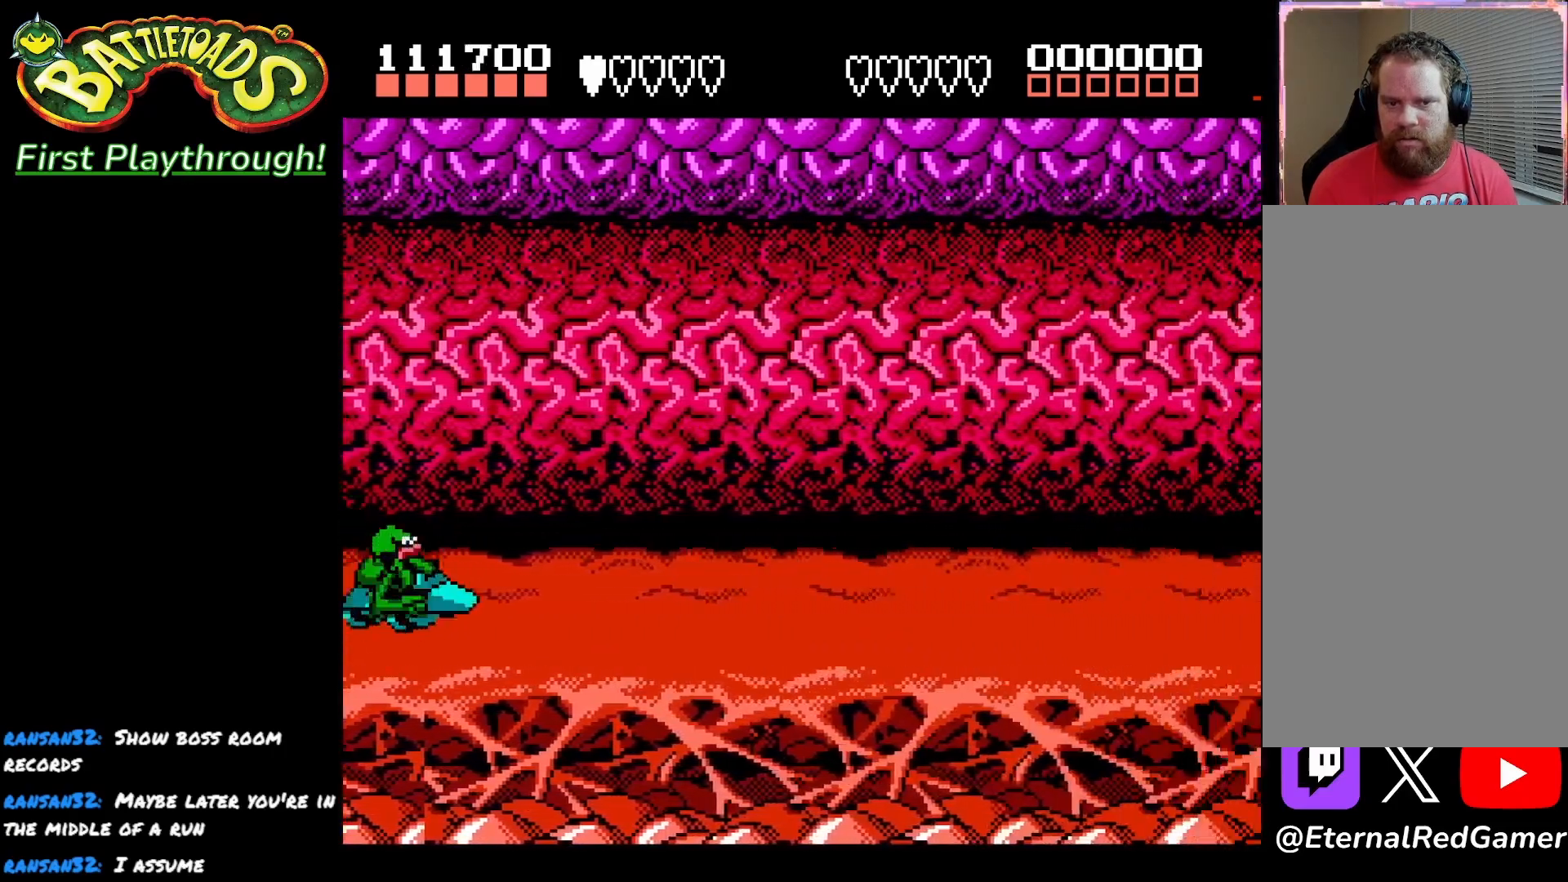
{"buttons": [], "left_stick": "center", "right_stick": "center", "events": [[17, "A", "down"], [450, "A", "up"]]}
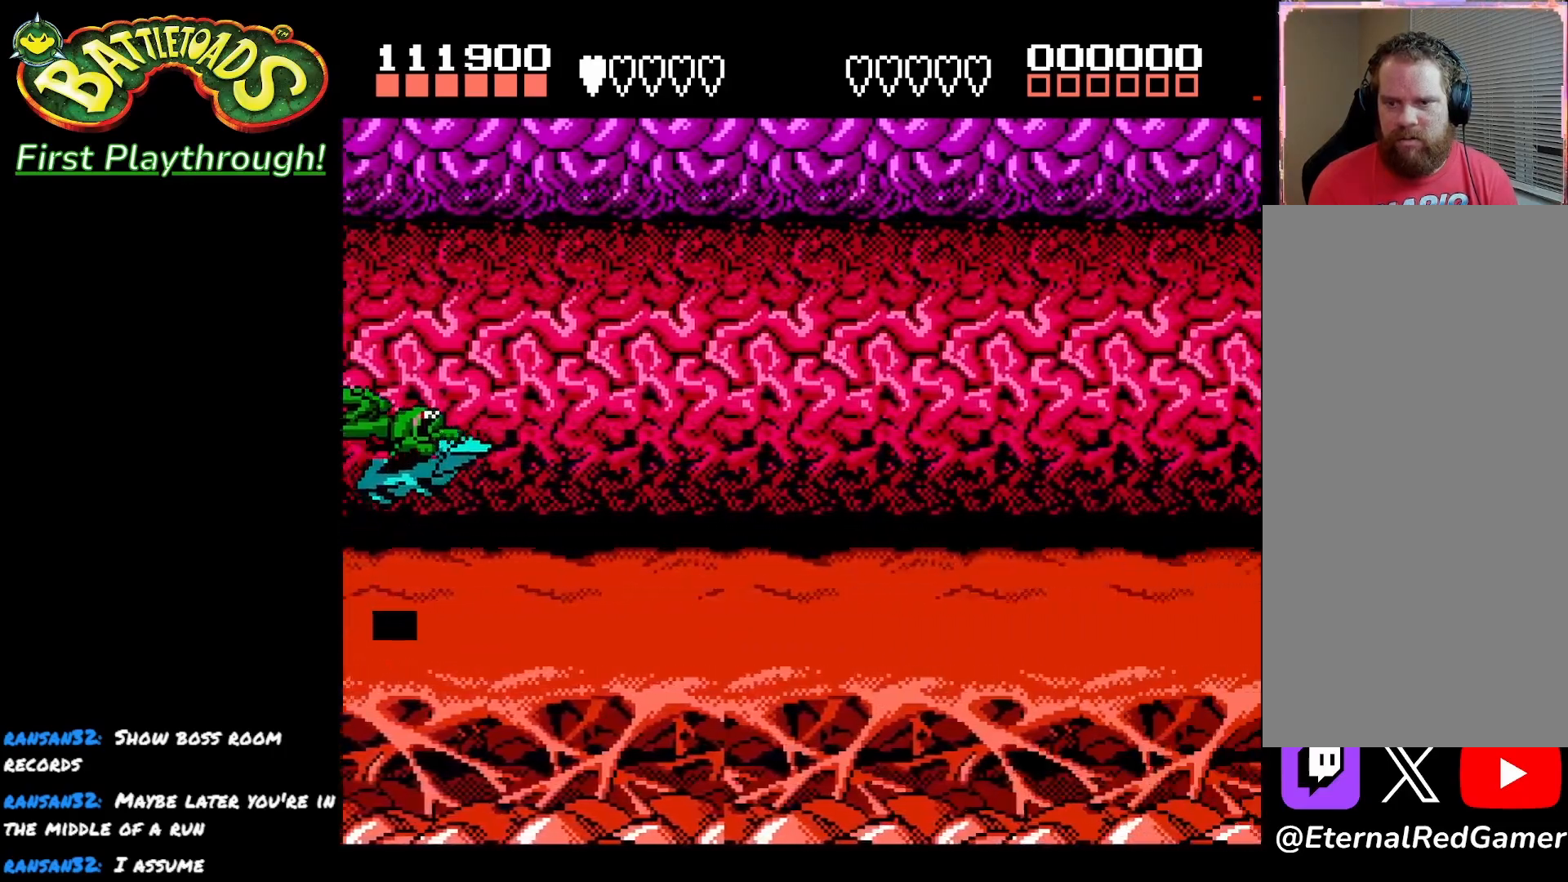
{"buttons": [], "left_stick": "center", "right_stick": "center", "events": []}
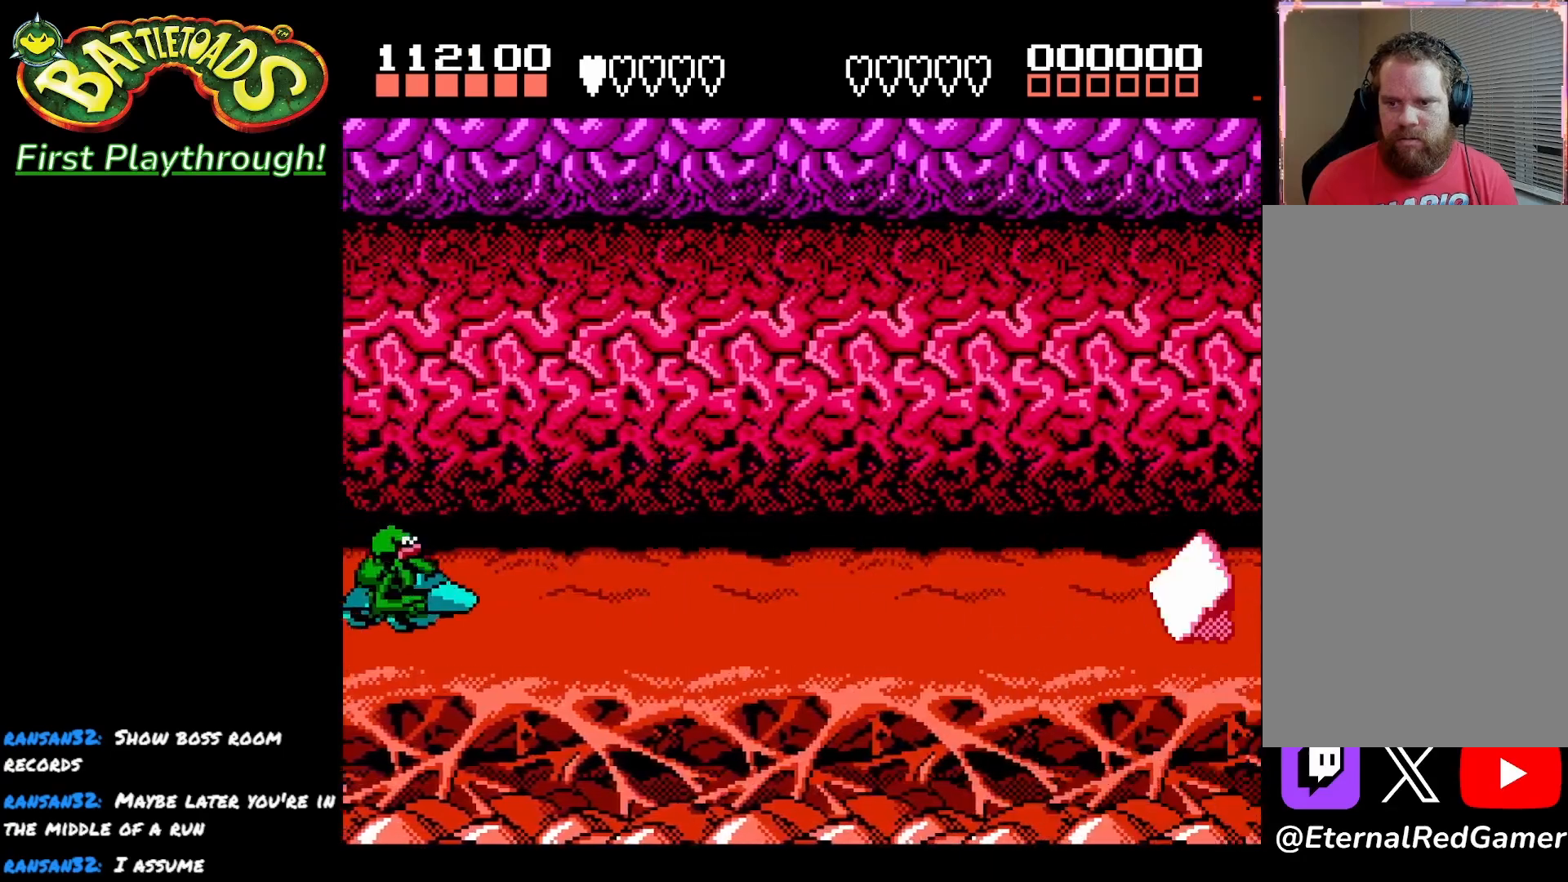
{"buttons": [], "left_stick": "center", "right_stick": "center", "events": []}
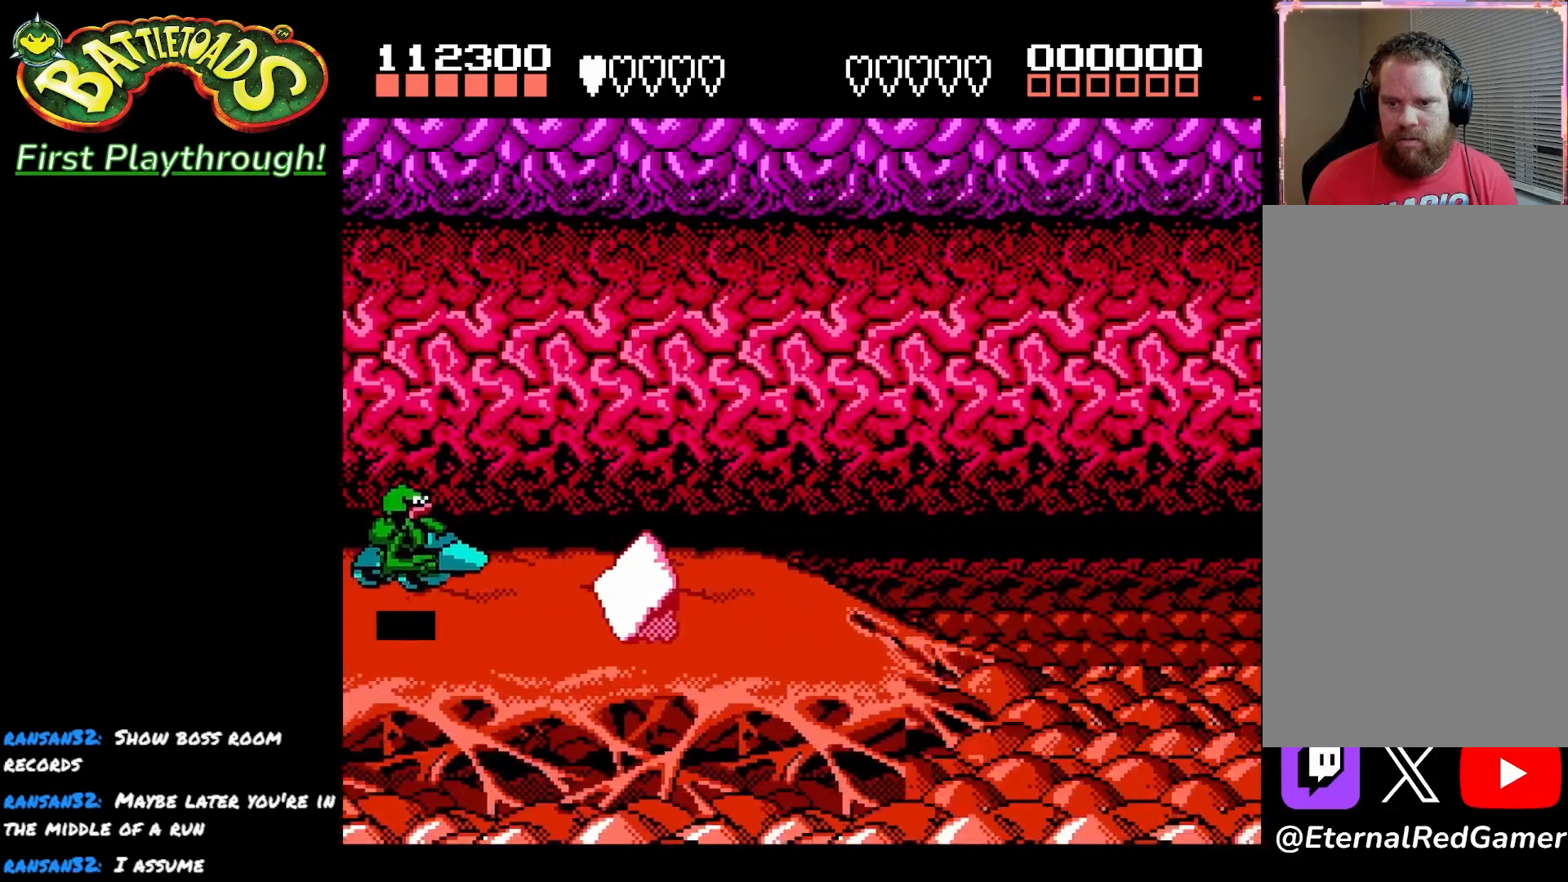
{"buttons": [], "left_stick": "center", "right_stick": "center", "events": []}
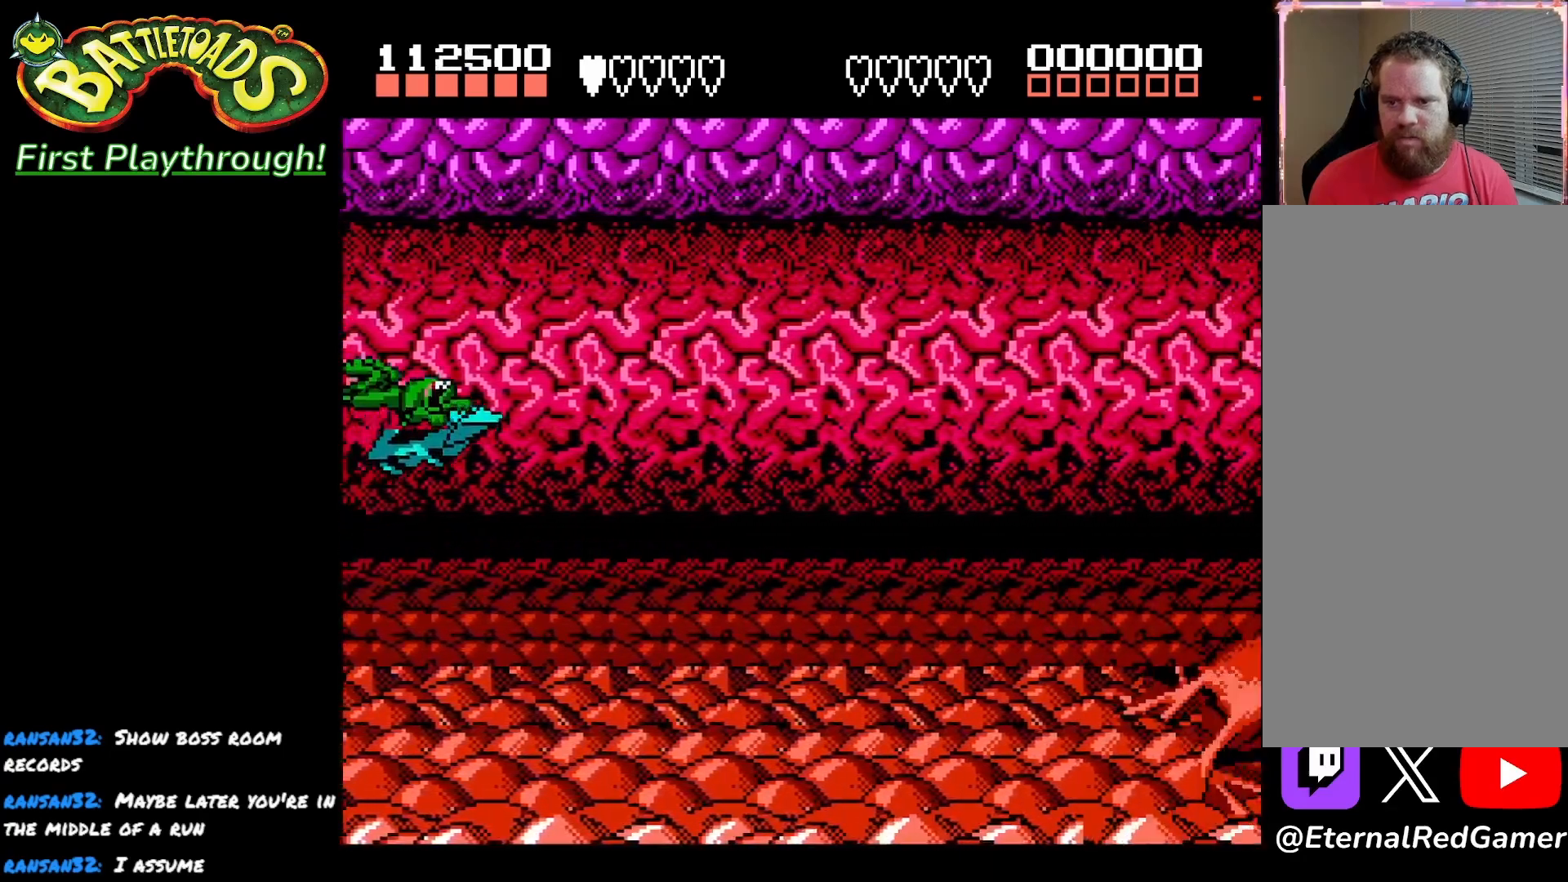
{"buttons": [], "left_stick": "center", "right_stick": "center", "events": []}
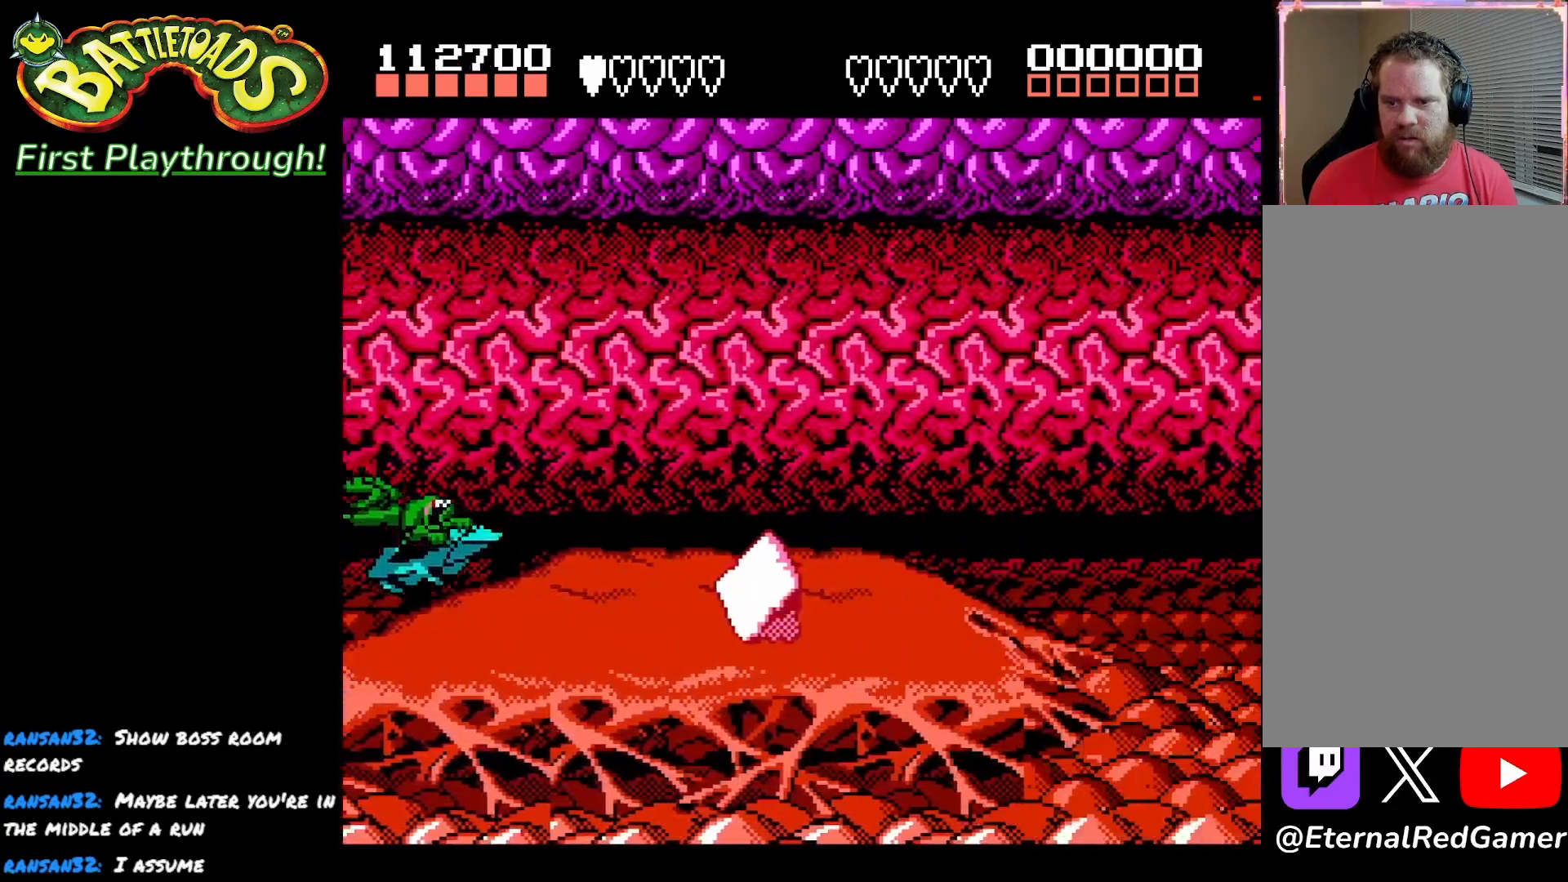
{"buttons": [], "left_stick": "center", "right_stick": "center", "events": []}
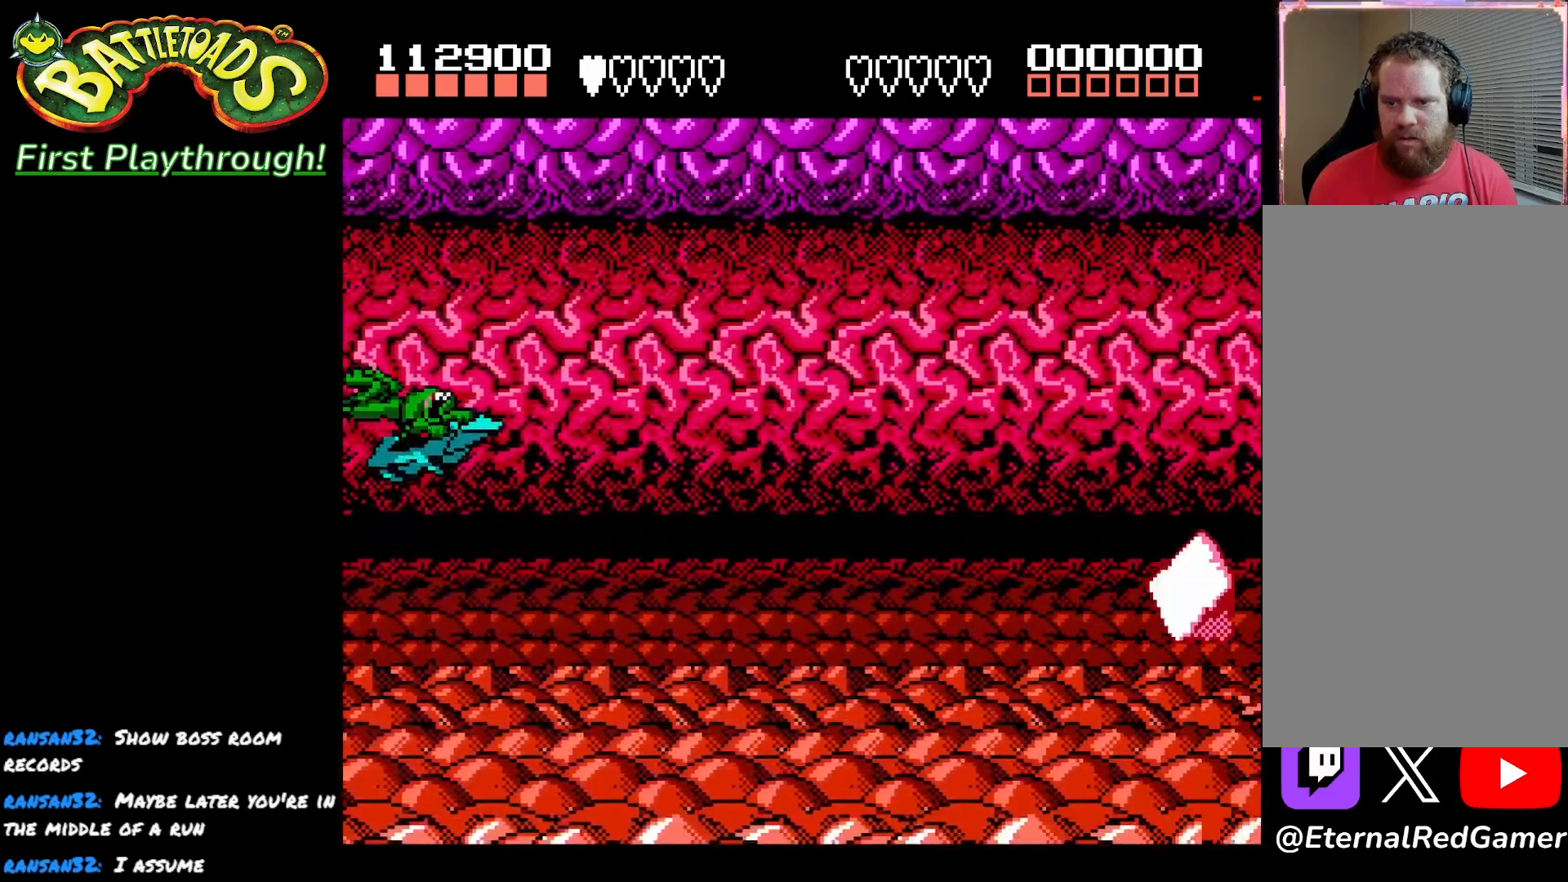
{"buttons": [], "left_stick": "center", "right_stick": "center", "events": []}
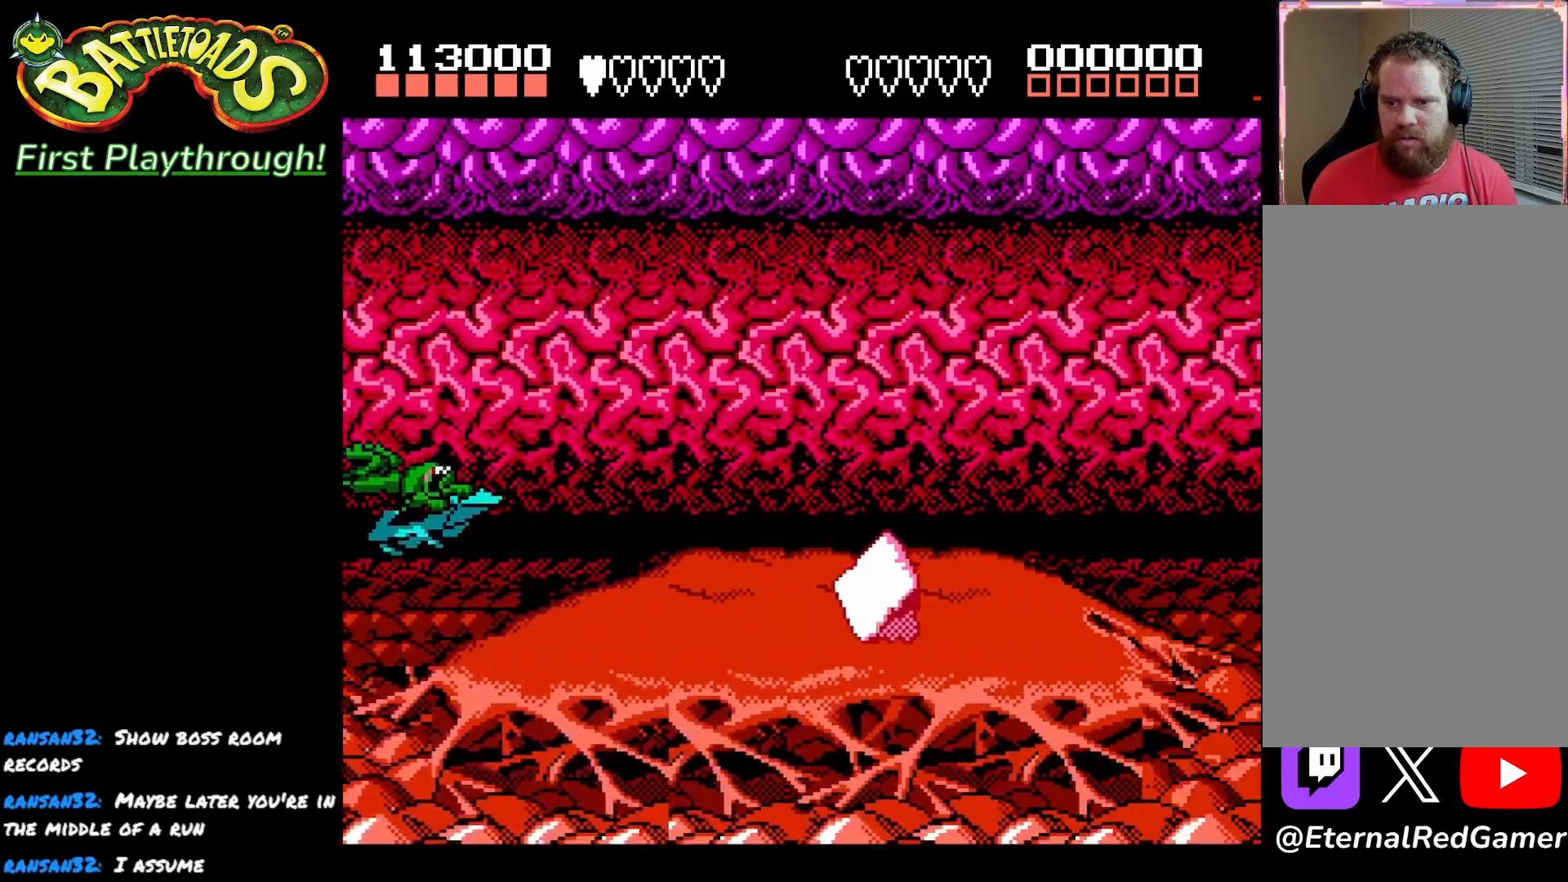
{"buttons": [], "left_stick": "center", "right_stick": "center", "events": []}
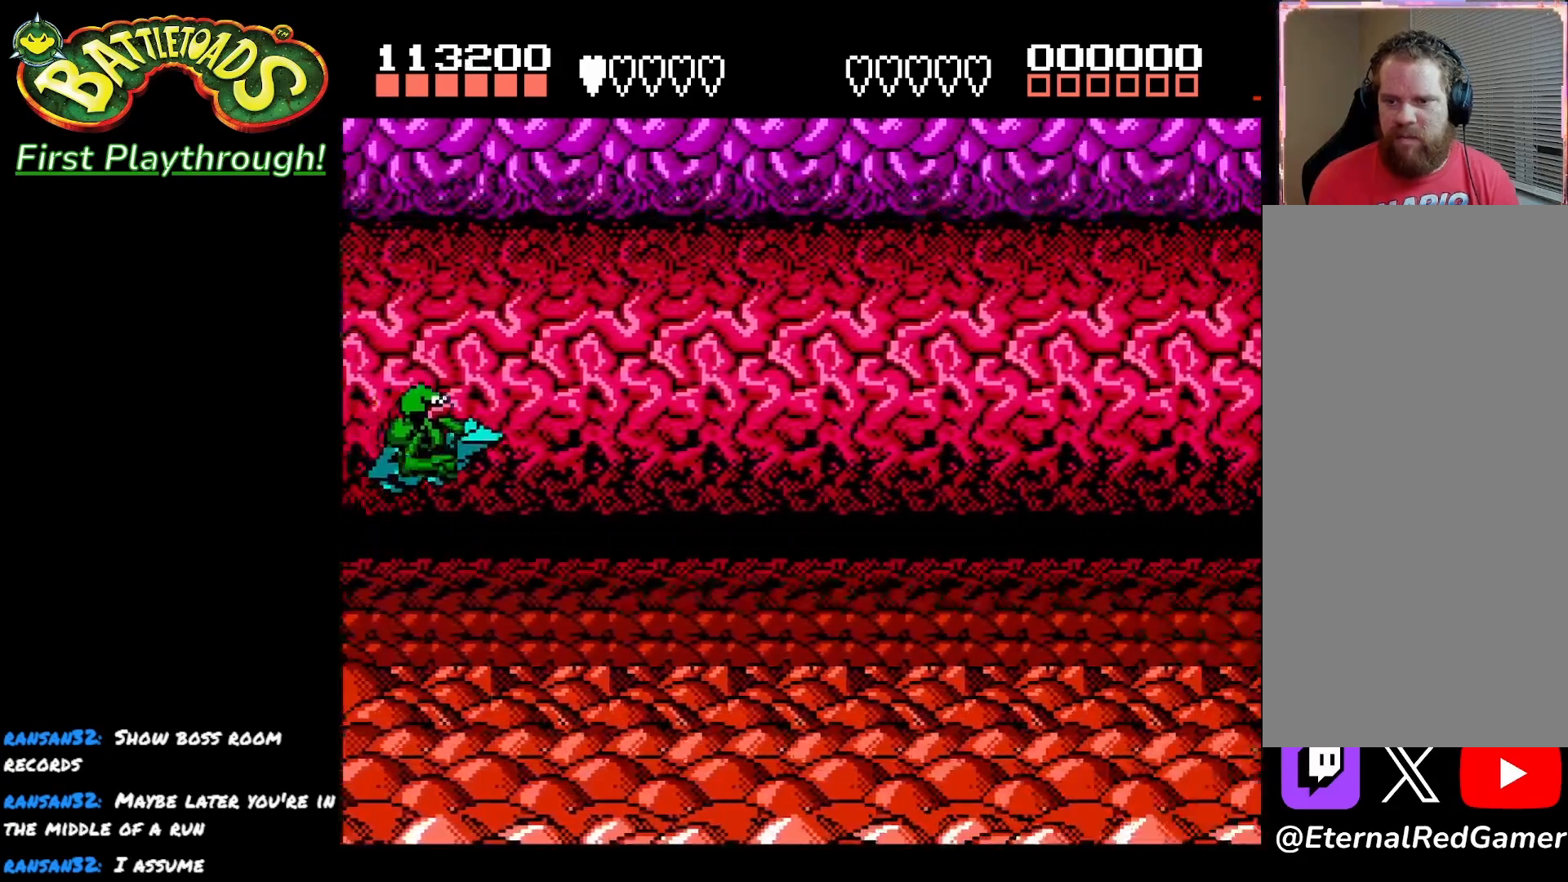
{"buttons": [], "left_stick": "center", "right_stick": "center", "events": []}
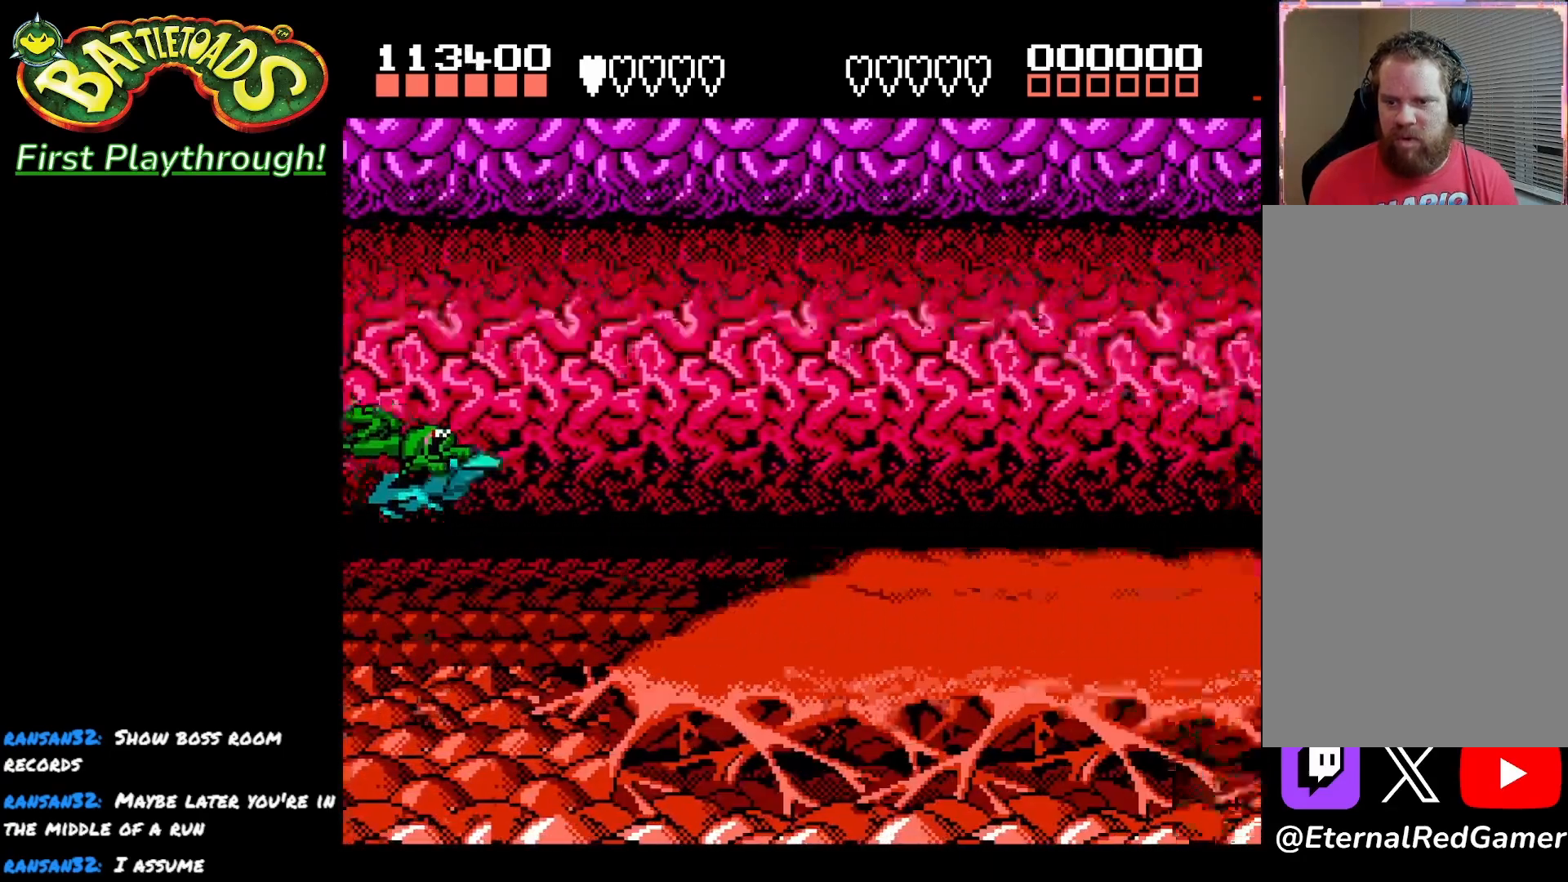
{"buttons": [], "left_stick": "center", "right_stick": "center", "events": []}
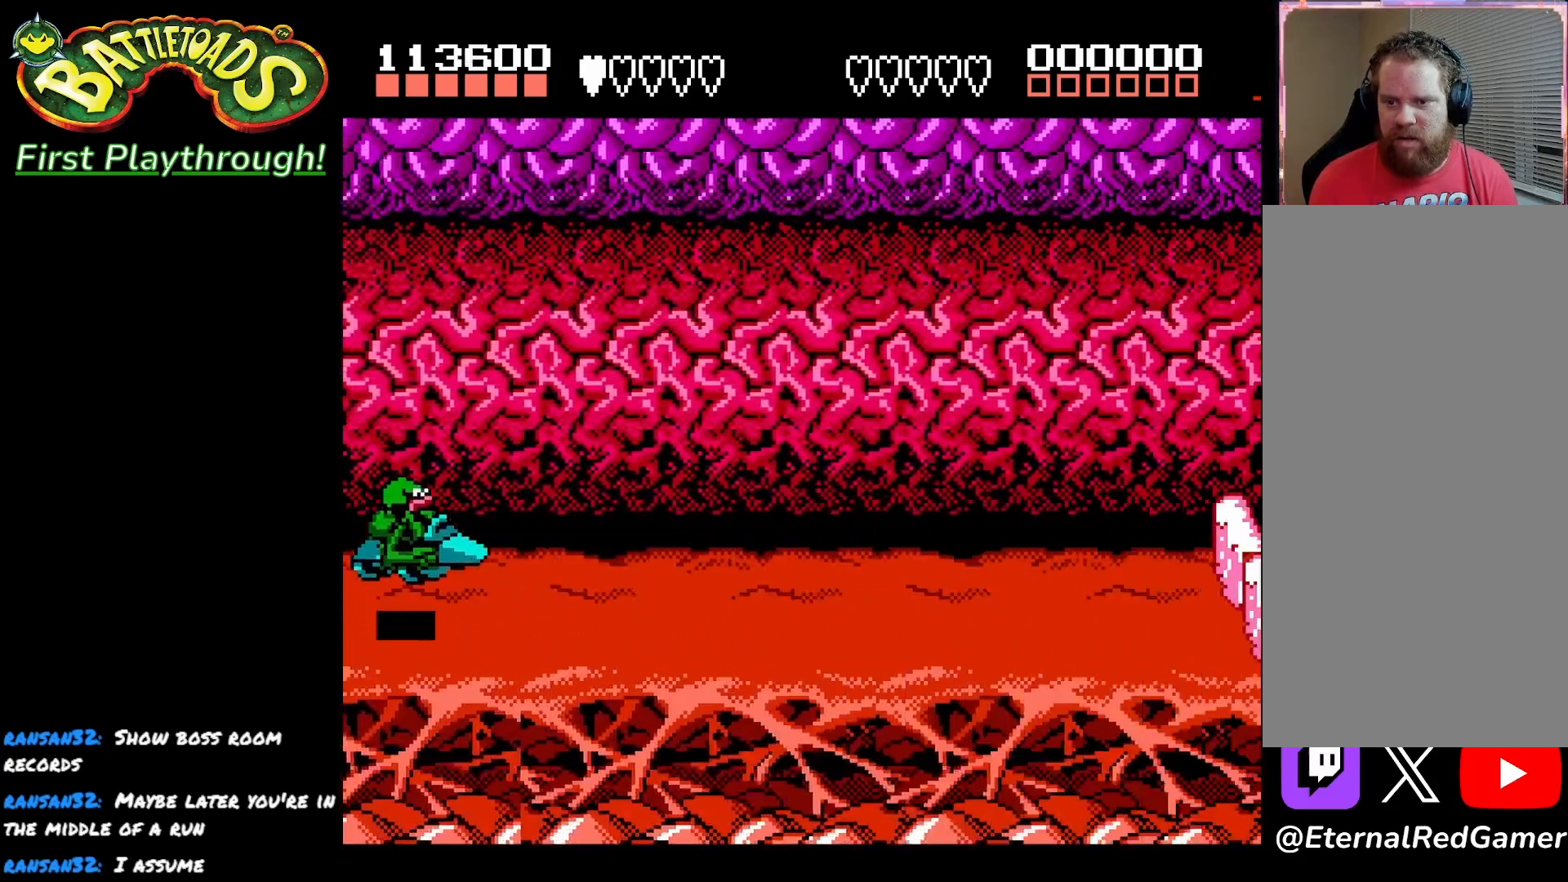
{"buttons": [], "left_stick": "center", "right_stick": "center", "events": [[83, "A", "down"], [250, "A", "up"]]}
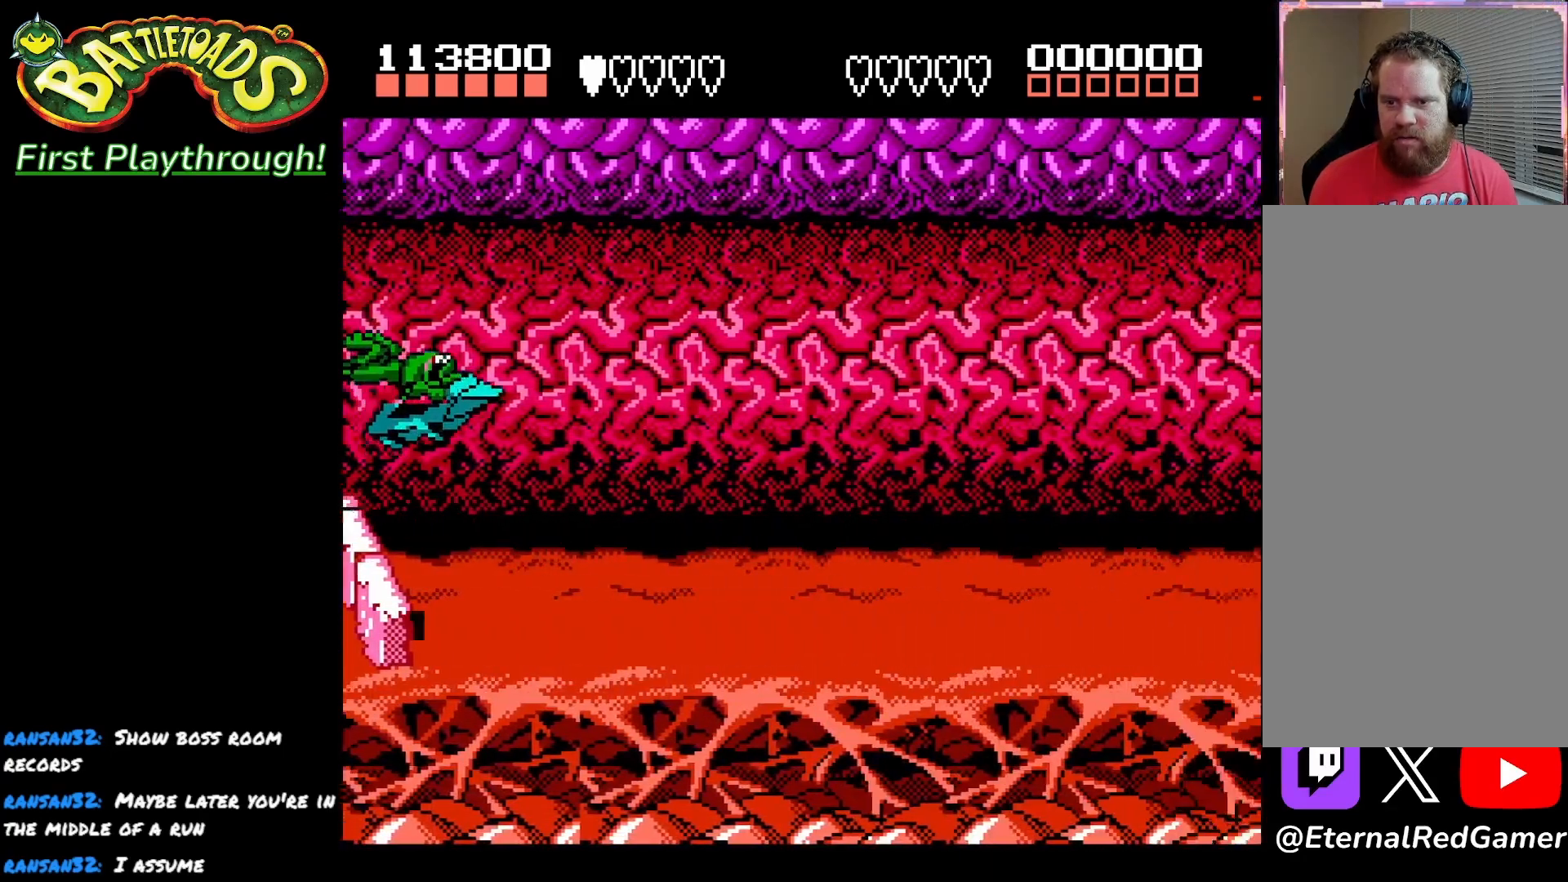
{"buttons": [], "left_stick": "center", "right_stick": "center", "events": []}
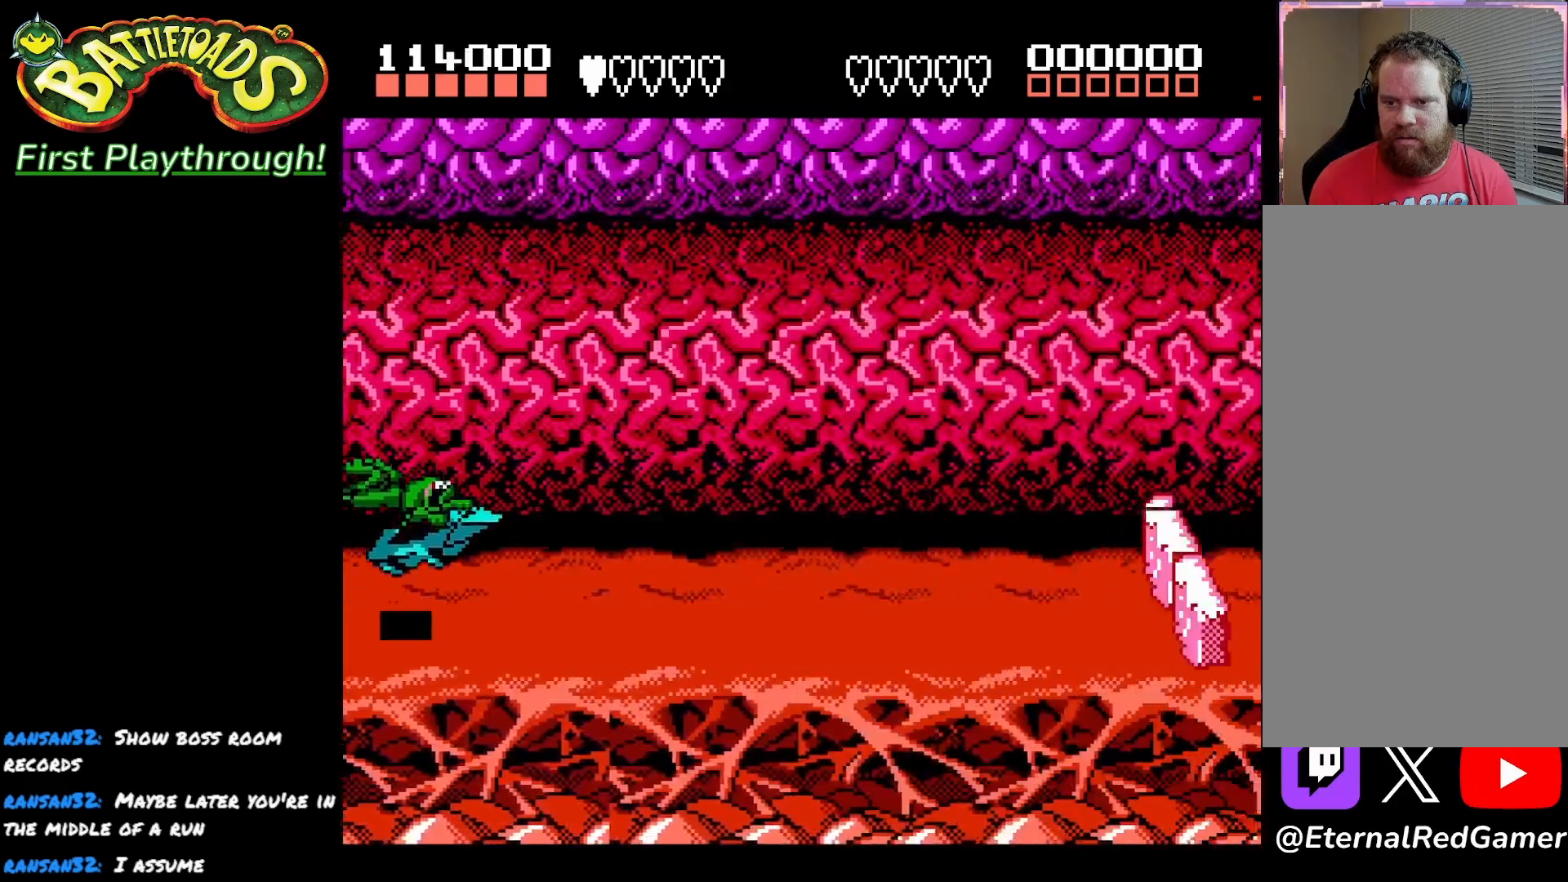
{"buttons": [], "left_stick": "center", "right_stick": "center", "events": [[133, "A", "down"], [267, "A", "up"]]}
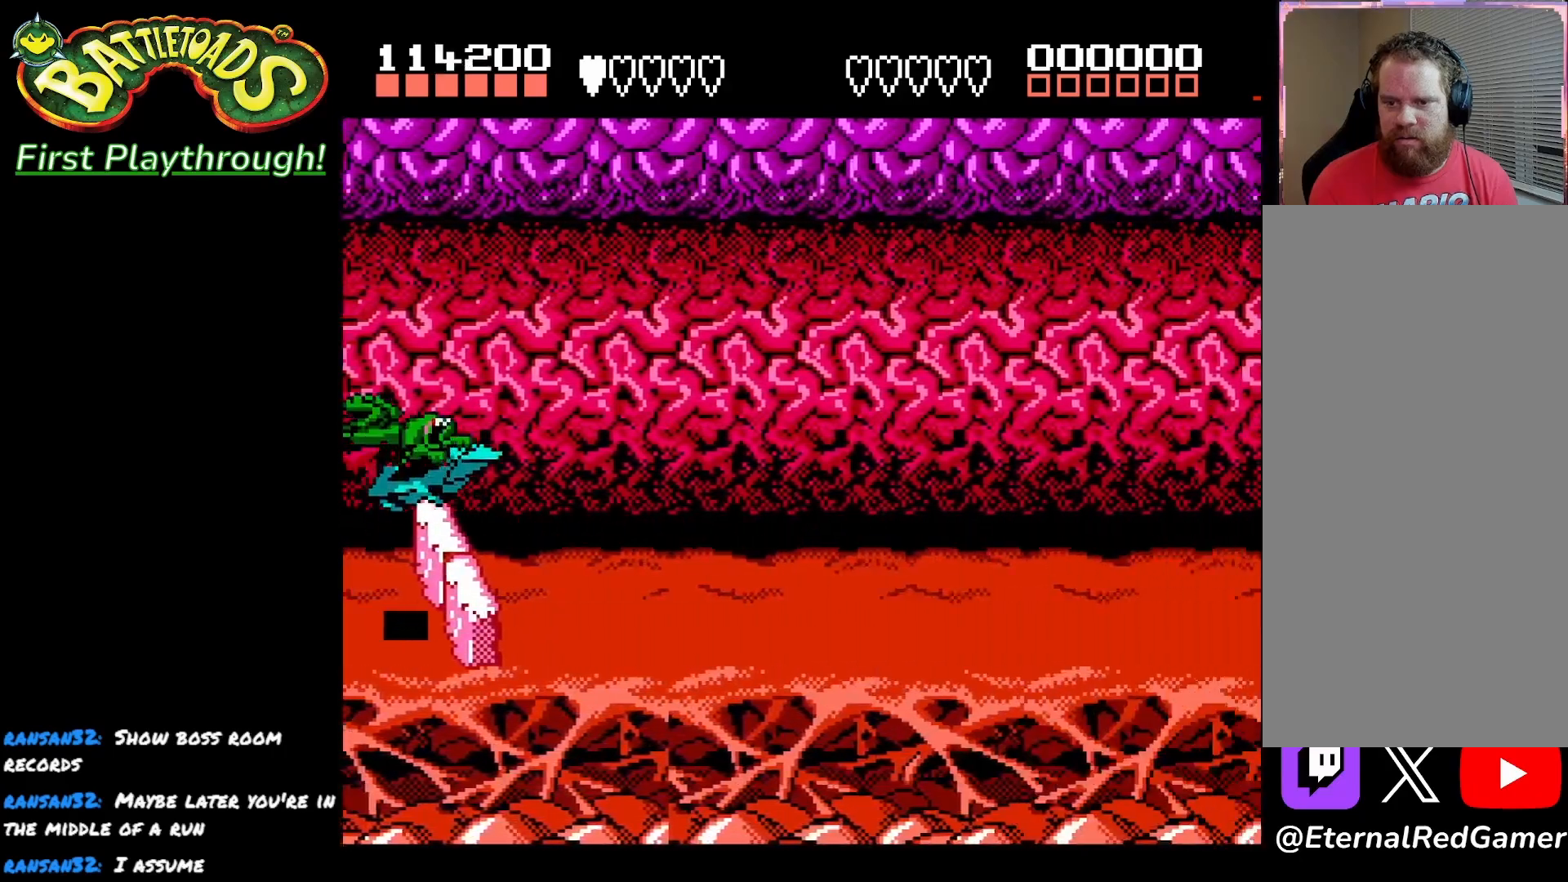
{"buttons": [], "left_stick": "center", "right_stick": "center", "events": []}